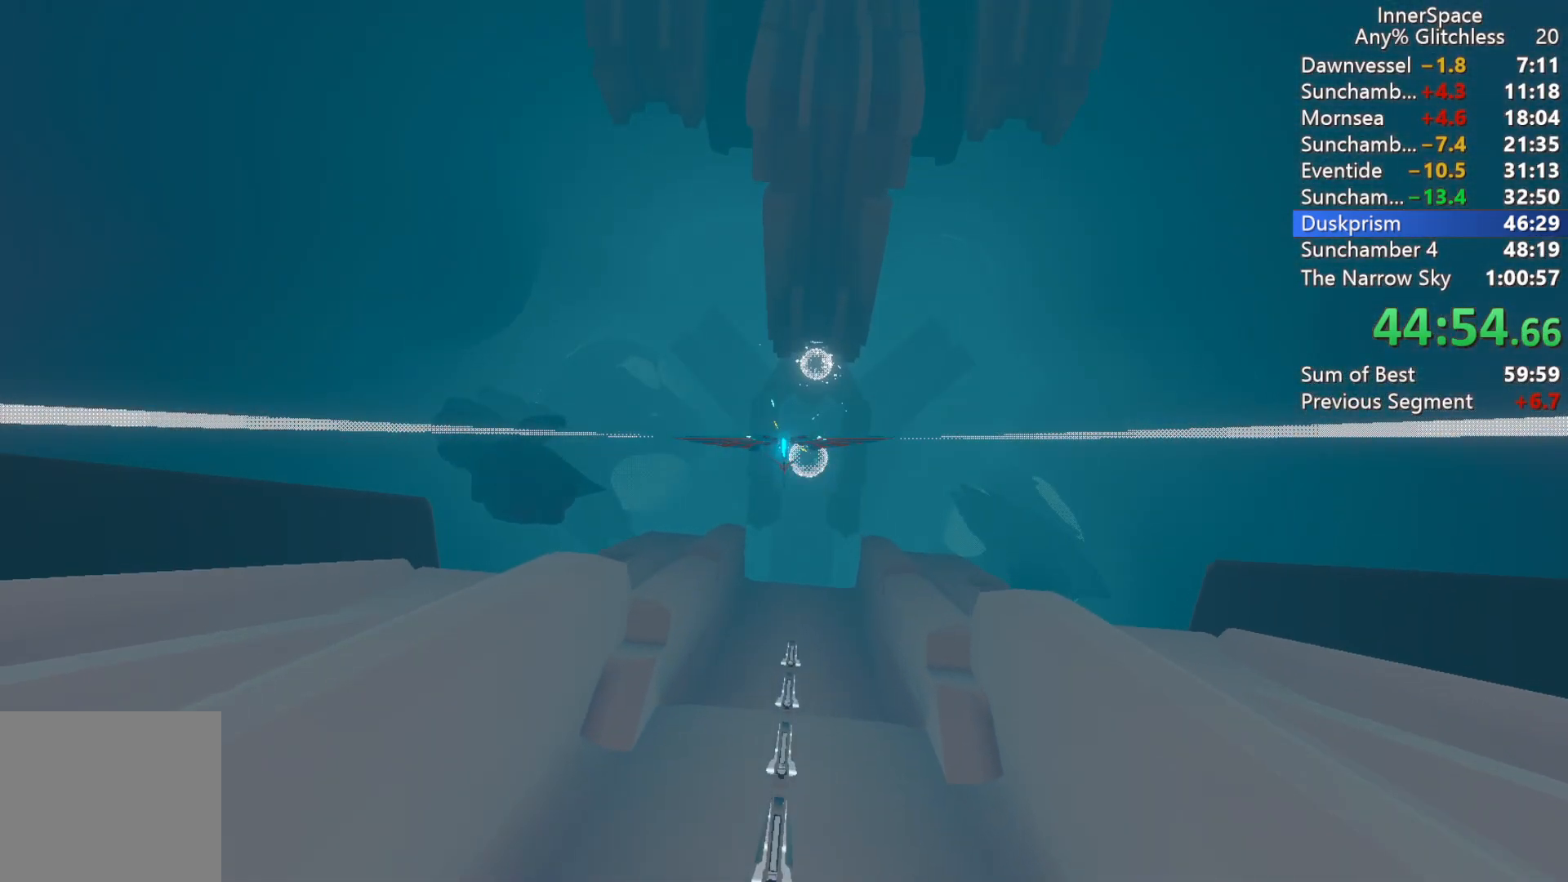
Gameplay with a controller (Xbox layout); each line is a JSON object with the inputs held at the frame after it. "events" lists button and stick changes between this image and that frame as [ms after this image, input, new state], when the widget could be followed in between.
{"buttons": ["L2"], "left_stick": "right", "right_stick": "up", "events": [[17, "L2", "down"], [133, "L2", "up"], [217, "L2", "down"], [333, "L2", "up"], [433, "L2", "down"], [467, "left_stick", "right"]]}
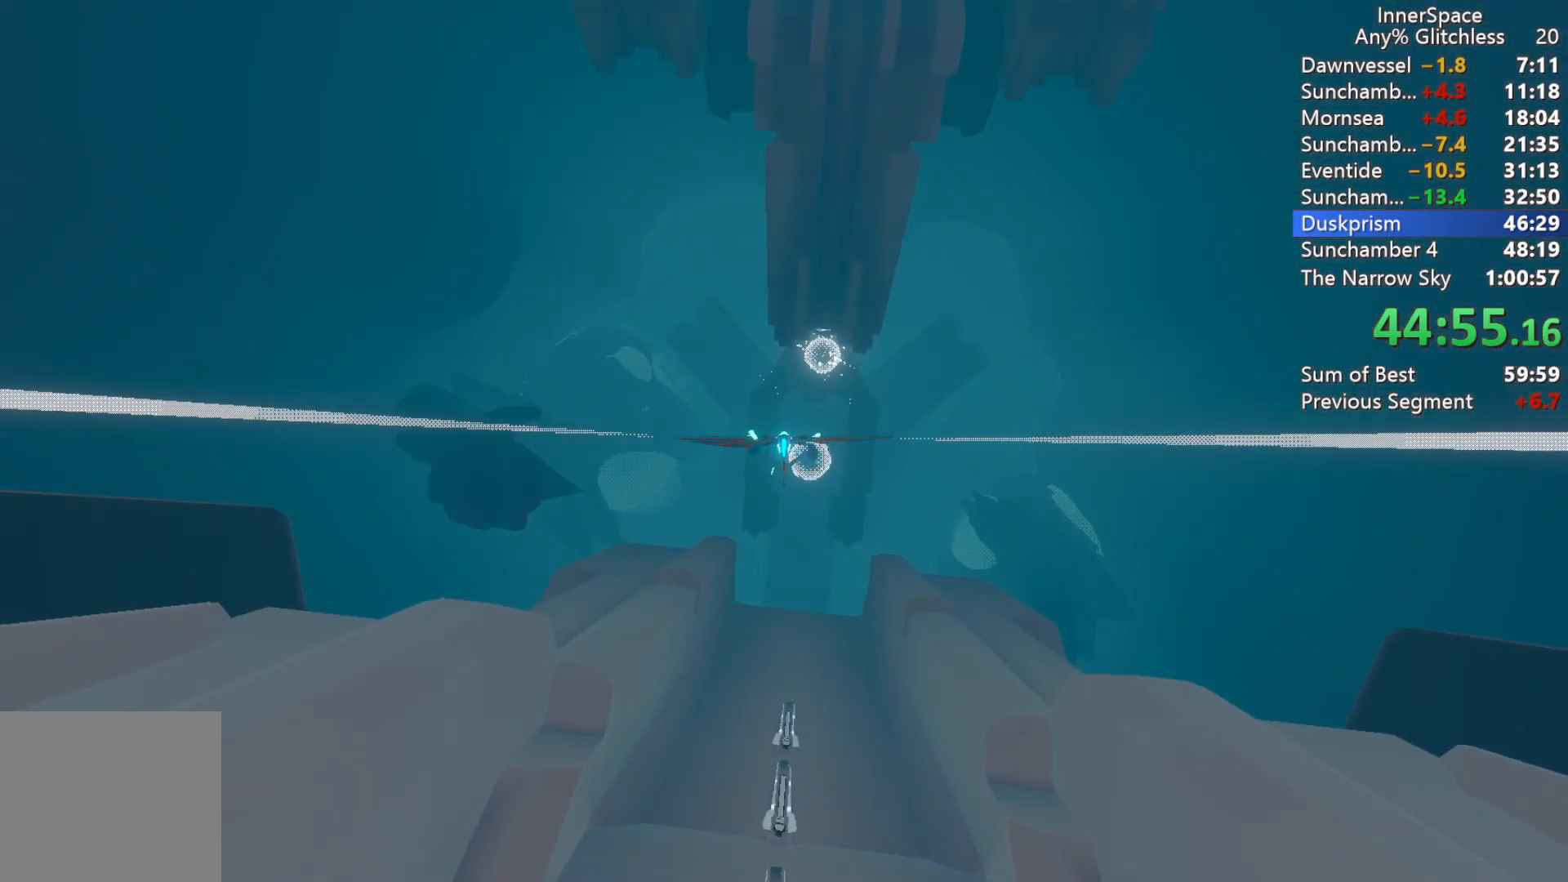
{"buttons": [], "left_stick": "center", "right_stick": "up", "events": [[50, "L2", "up"], [83, "left_stick", "center"], [150, "L2", "down"], [233, "left_stick", "left"], [317, "L2", "up"], [367, "L2", "down"], [483, "L2", "up"], [483, "left_stick", "center"]]}
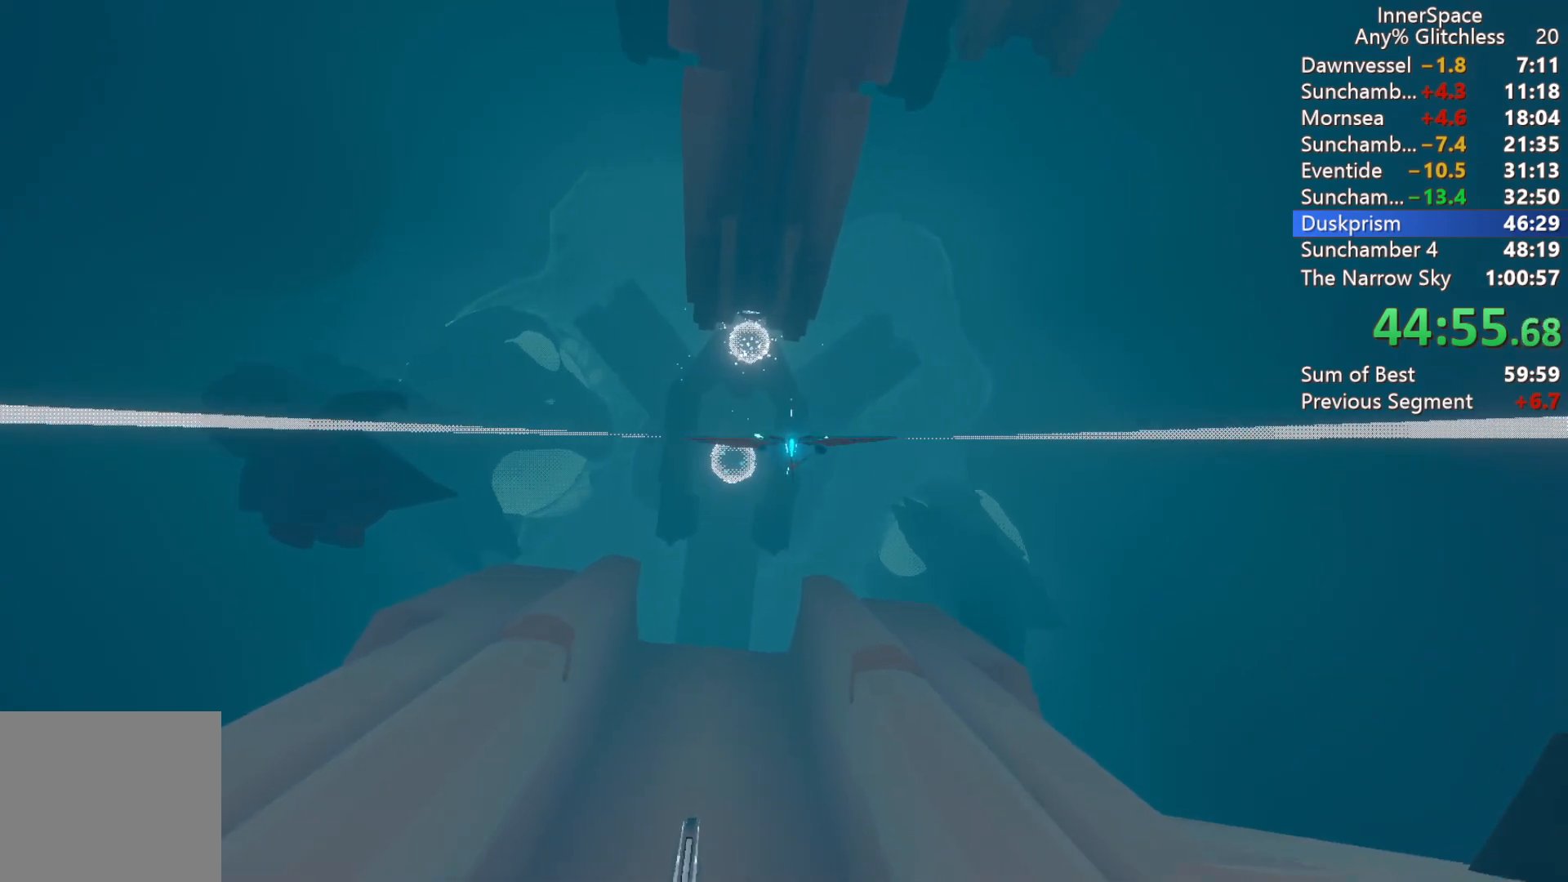
{"buttons": ["L2"], "left_stick": "center", "right_stick": "up", "events": [[150, "L2", "down"], [283, "L2", "up"], [300, "left_stick", "left"], [350, "L2", "down"], [417, "left_stick", "center"]]}
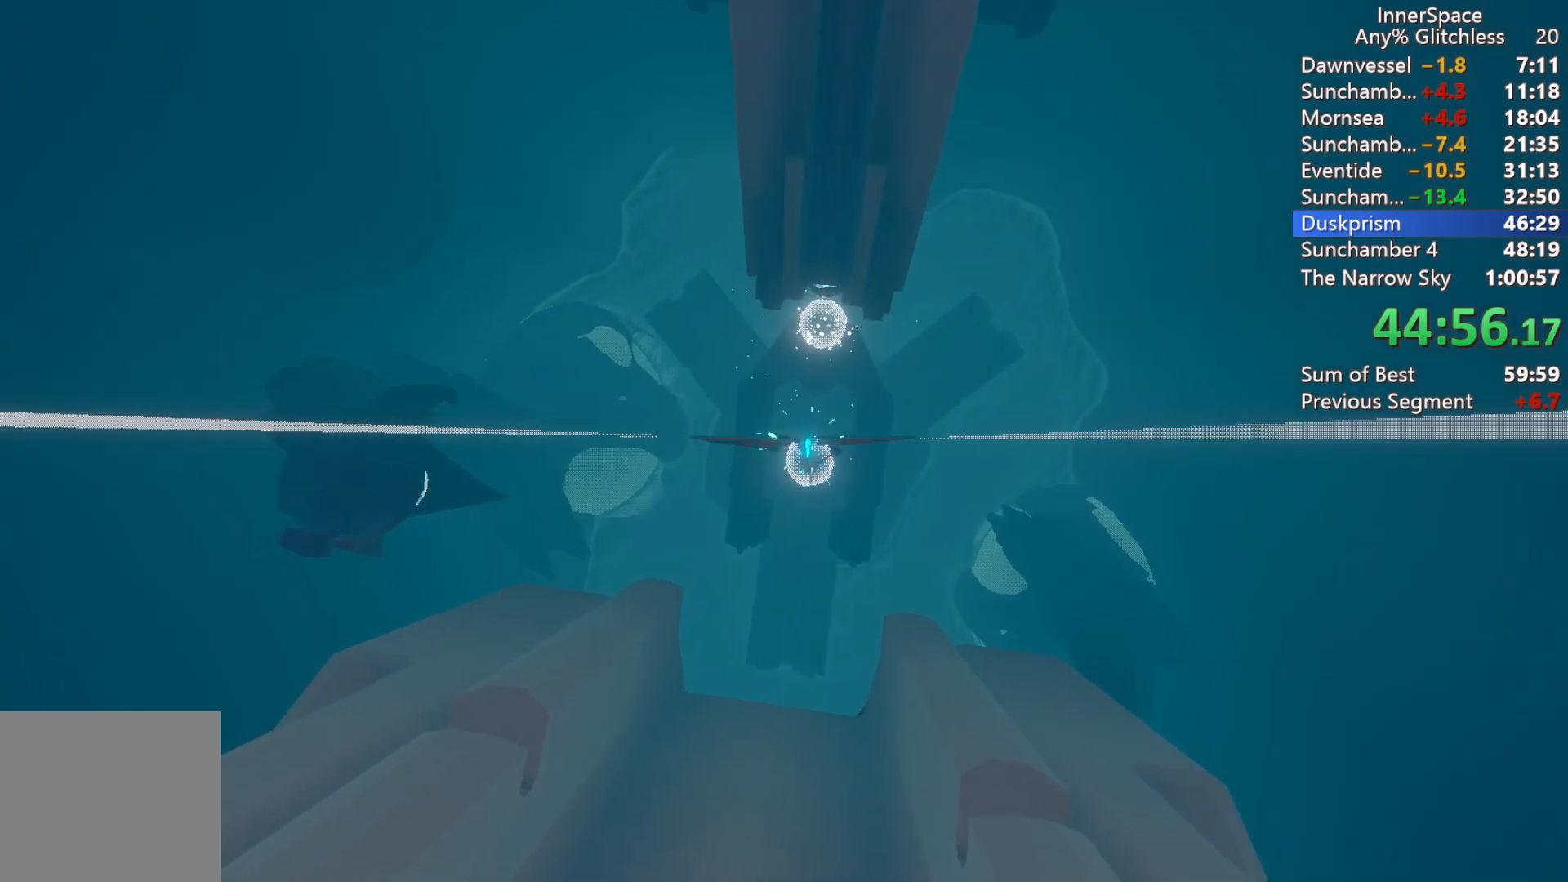
{"buttons": ["L2"], "left_stick": "center", "right_stick": "up", "events": [[167, "L2", "up"], [233, "L2", "down"], [267, "left_stick", "right"], [367, "left_stick", "center"], [400, "L2", "up"], [467, "L2", "down"]]}
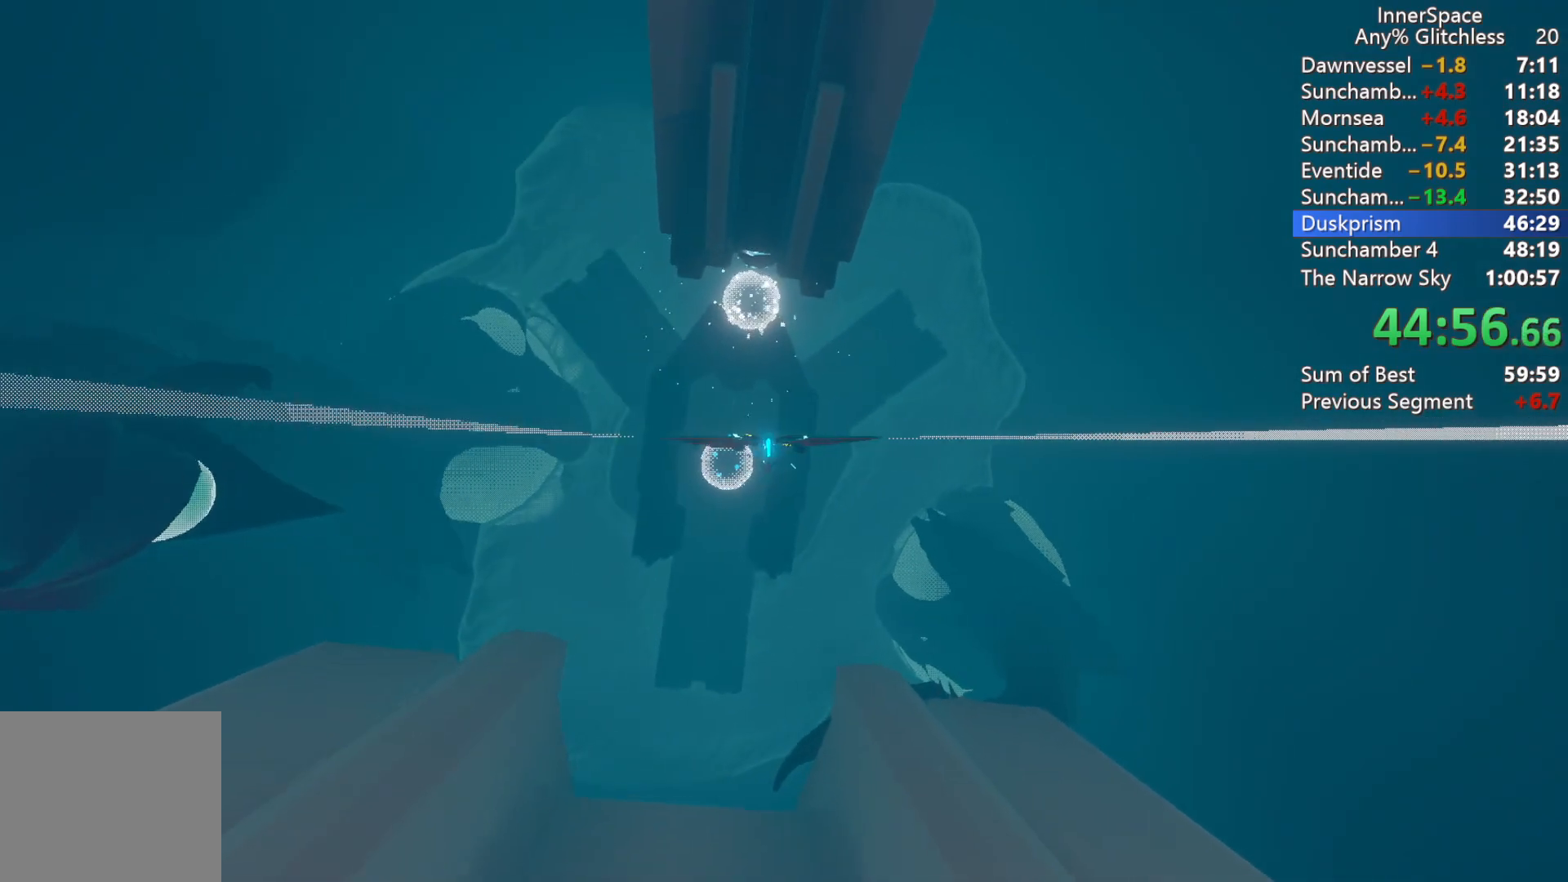
{"buttons": ["L2"], "left_stick": "center", "right_stick": "up", "events": [[217, "left_stick", "left"], [333, "L2", "up"], [333, "left_stick", "center"], [417, "L2", "down"]]}
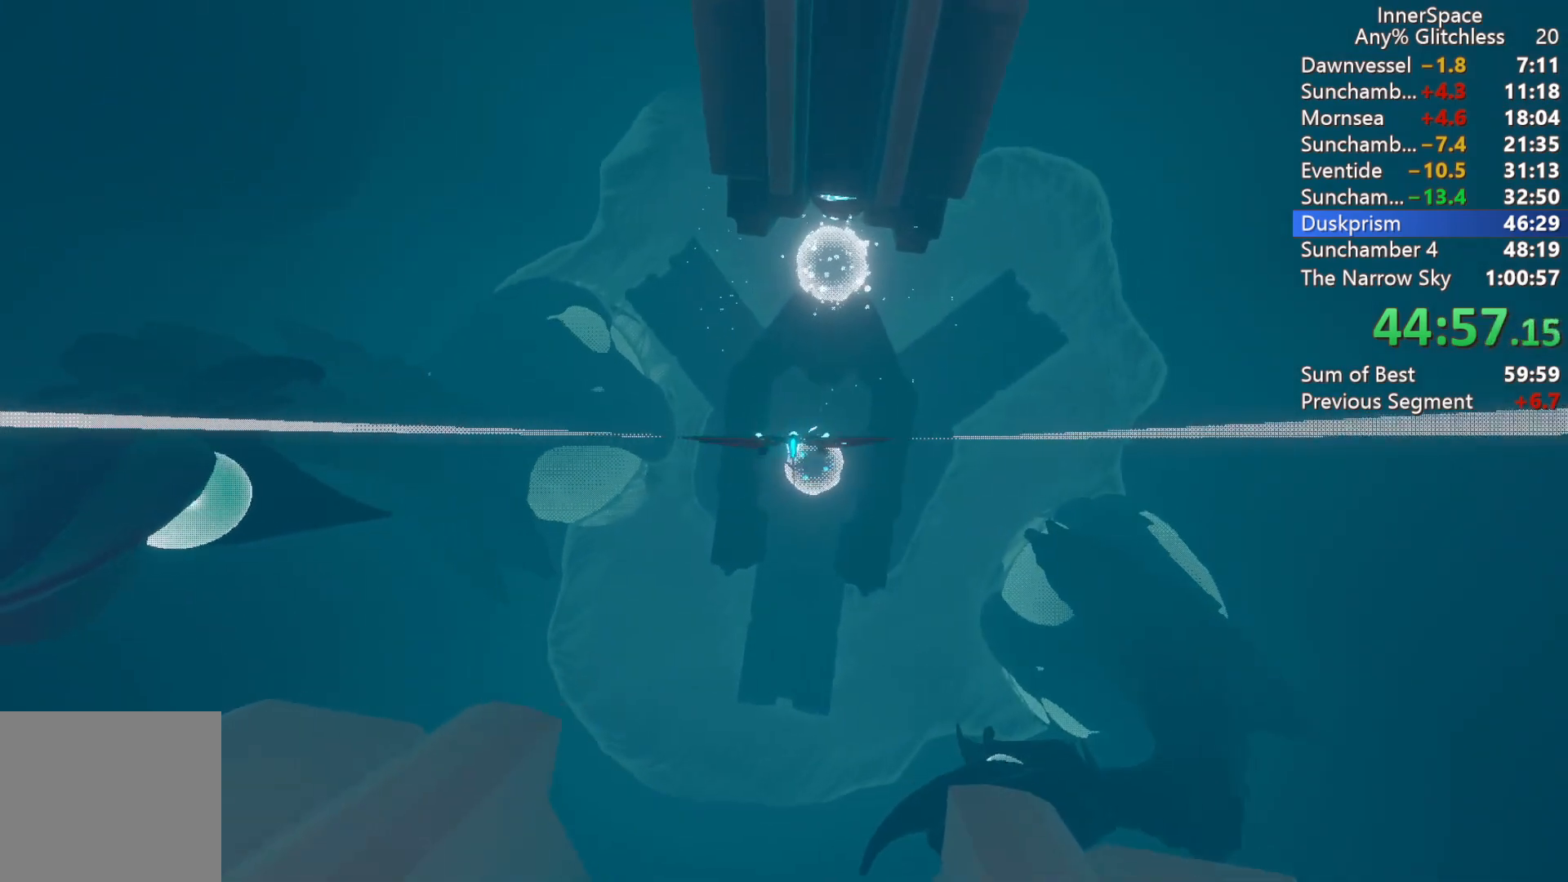
{"buttons": ["L2"], "left_stick": "center", "right_stick": "up", "events": [[100, "L2", "up"], [150, "L2", "down"], [283, "L2", "up"], [500, "L2", "down"]]}
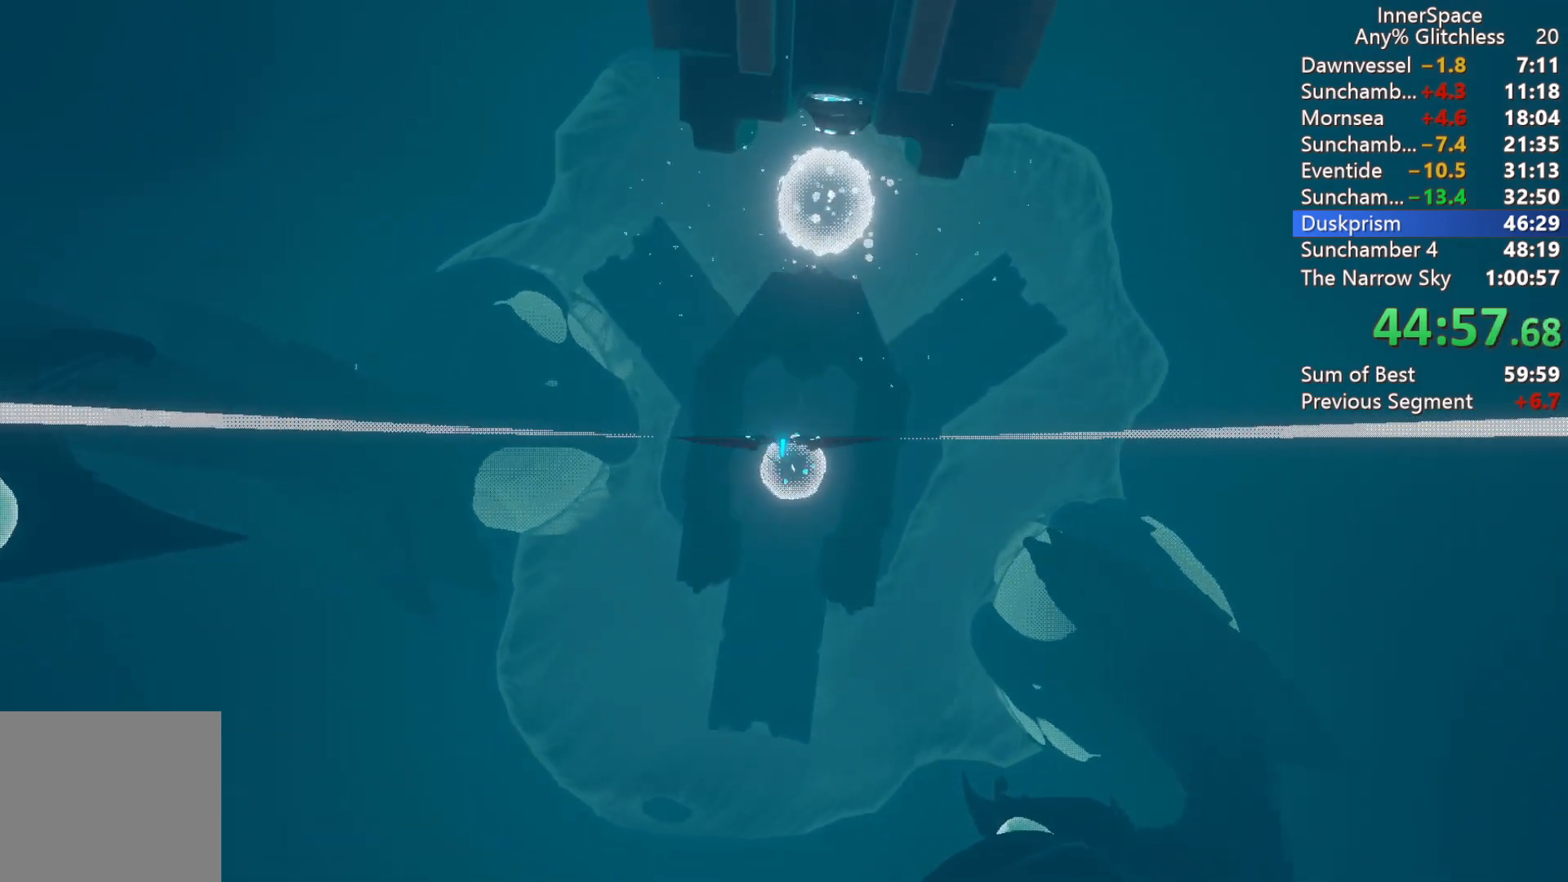
{"buttons": ["L2"], "left_stick": "center", "right_stick": "up", "events": [[183, "L2", "up"], [217, "left_stick", "down"], [233, "L2", "down"], [350, "left_stick", "center"], [383, "L2", "up"], [467, "L2", "down"]]}
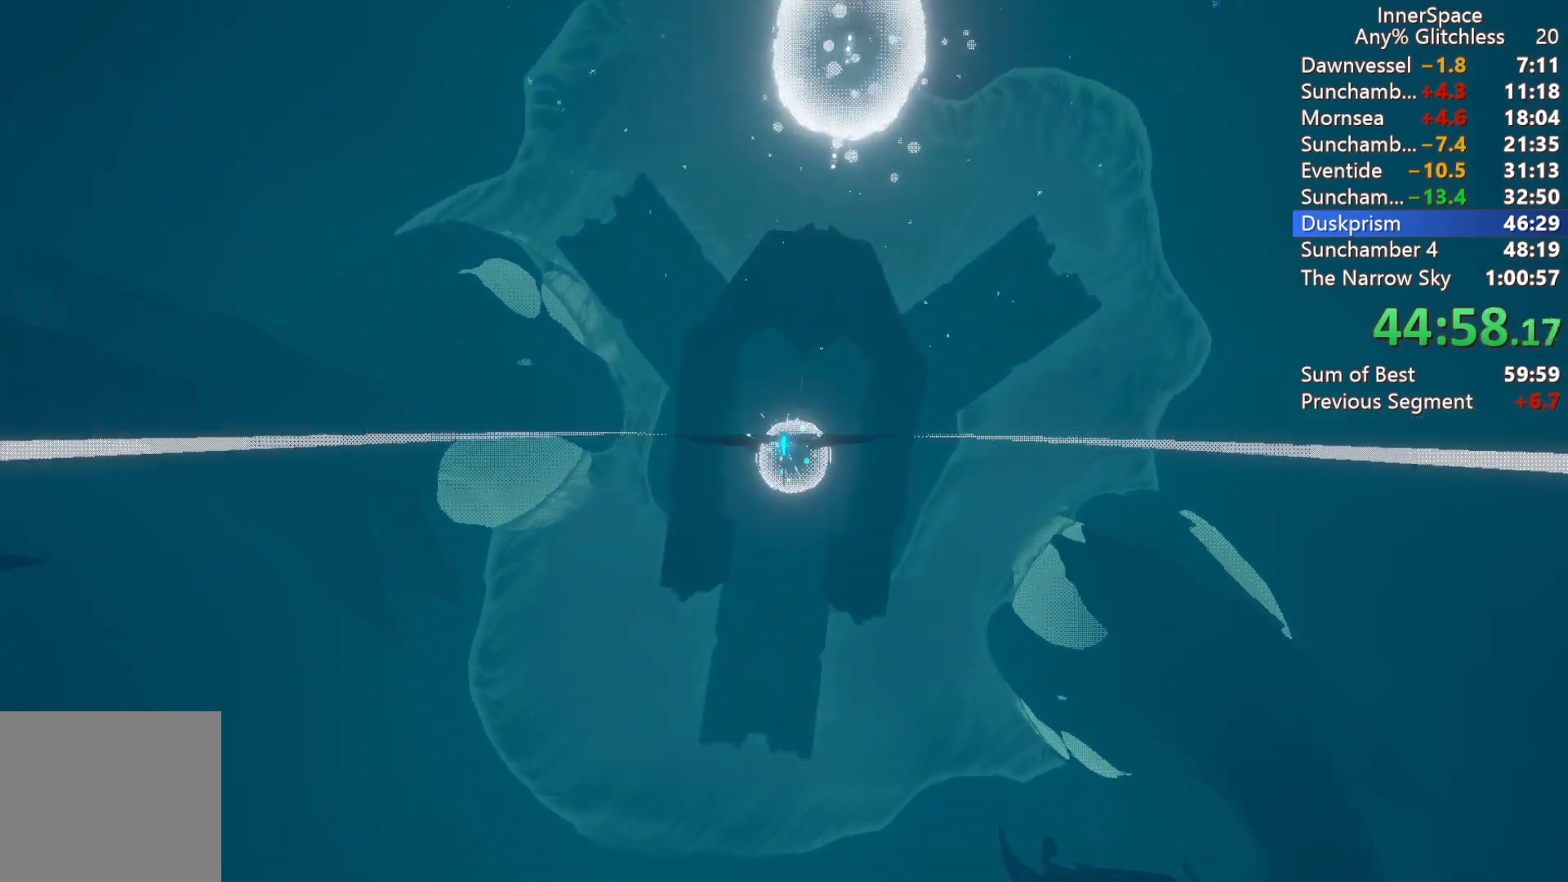
{"buttons": ["L2"], "left_stick": "center", "right_stick": "up", "events": [[33, "left_stick", "down"], [117, "L2", "up"], [133, "left_stick", "center"], [250, "L2", "down"], [383, "L2", "up"], [483, "L2", "down"]]}
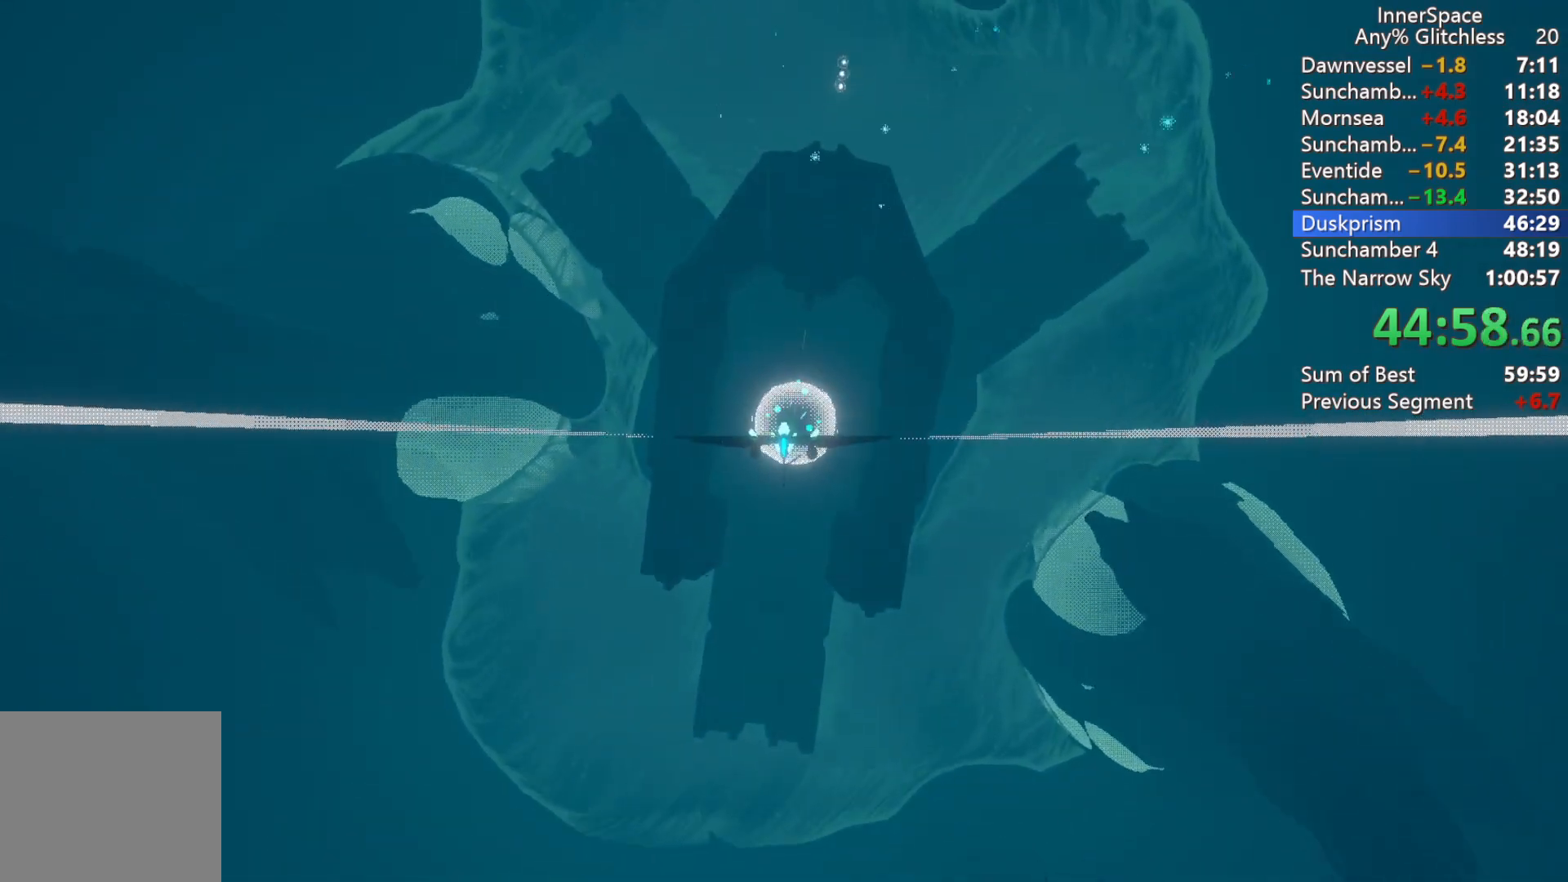
{"buttons": [], "left_stick": "center", "right_stick": "up", "events": [[100, "L2", "up"], [200, "L2", "down"], [317, "L2", "up"], [383, "L2", "down"], [500, "L2", "up"]]}
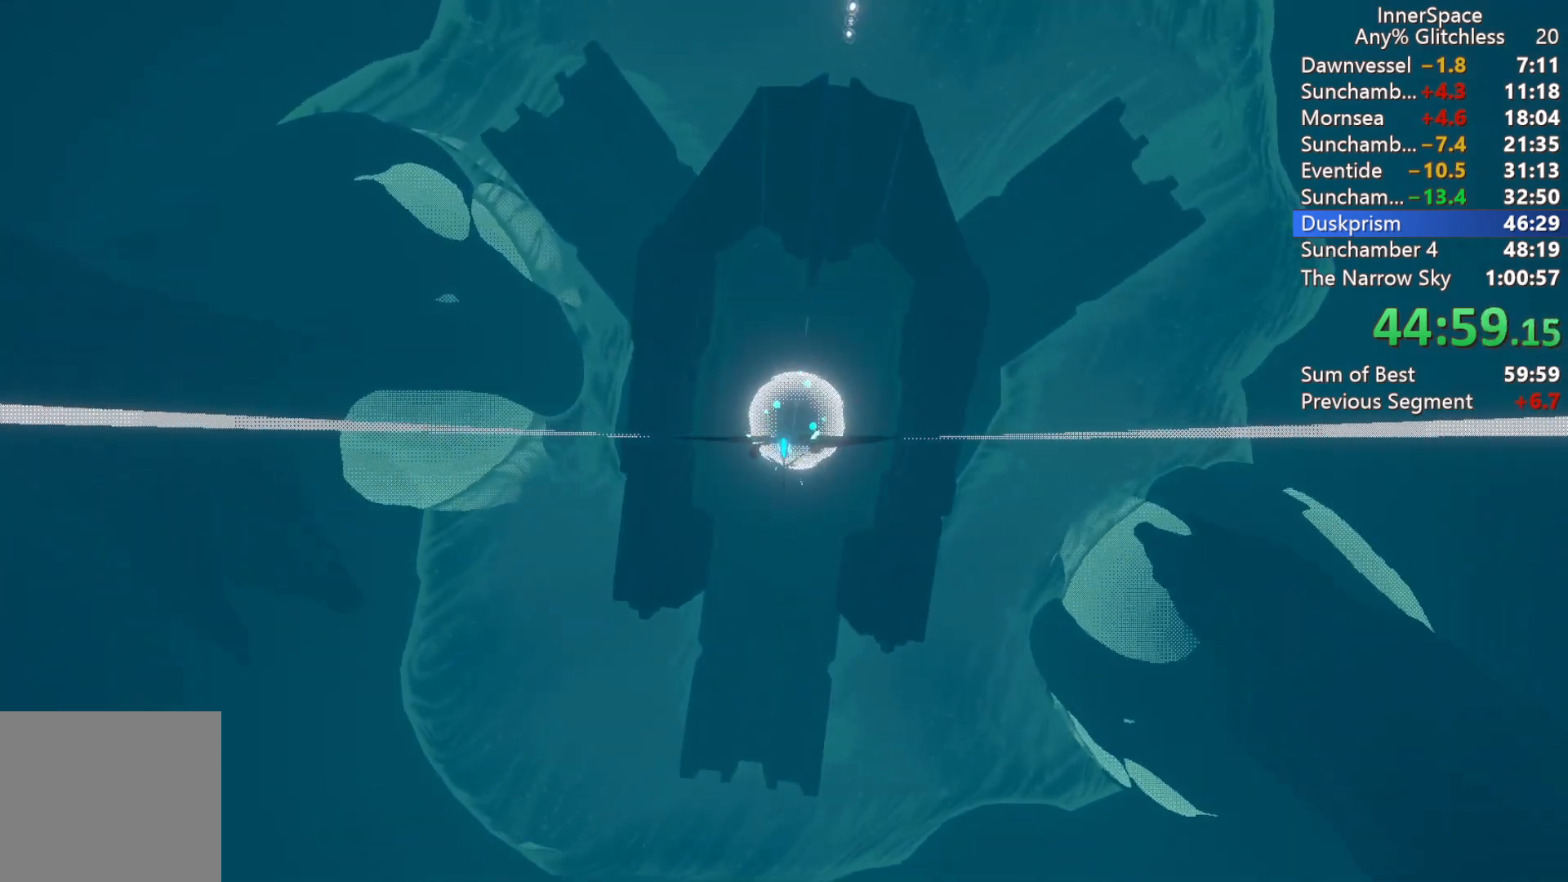
{"buttons": [], "left_stick": "center", "right_stick": "up", "events": [[67, "L2", "down"], [100, "left_stick", "up"], [167, "left_stick", "center"], [183, "L2", "up"], [283, "L2", "down"], [433, "L2", "up"]]}
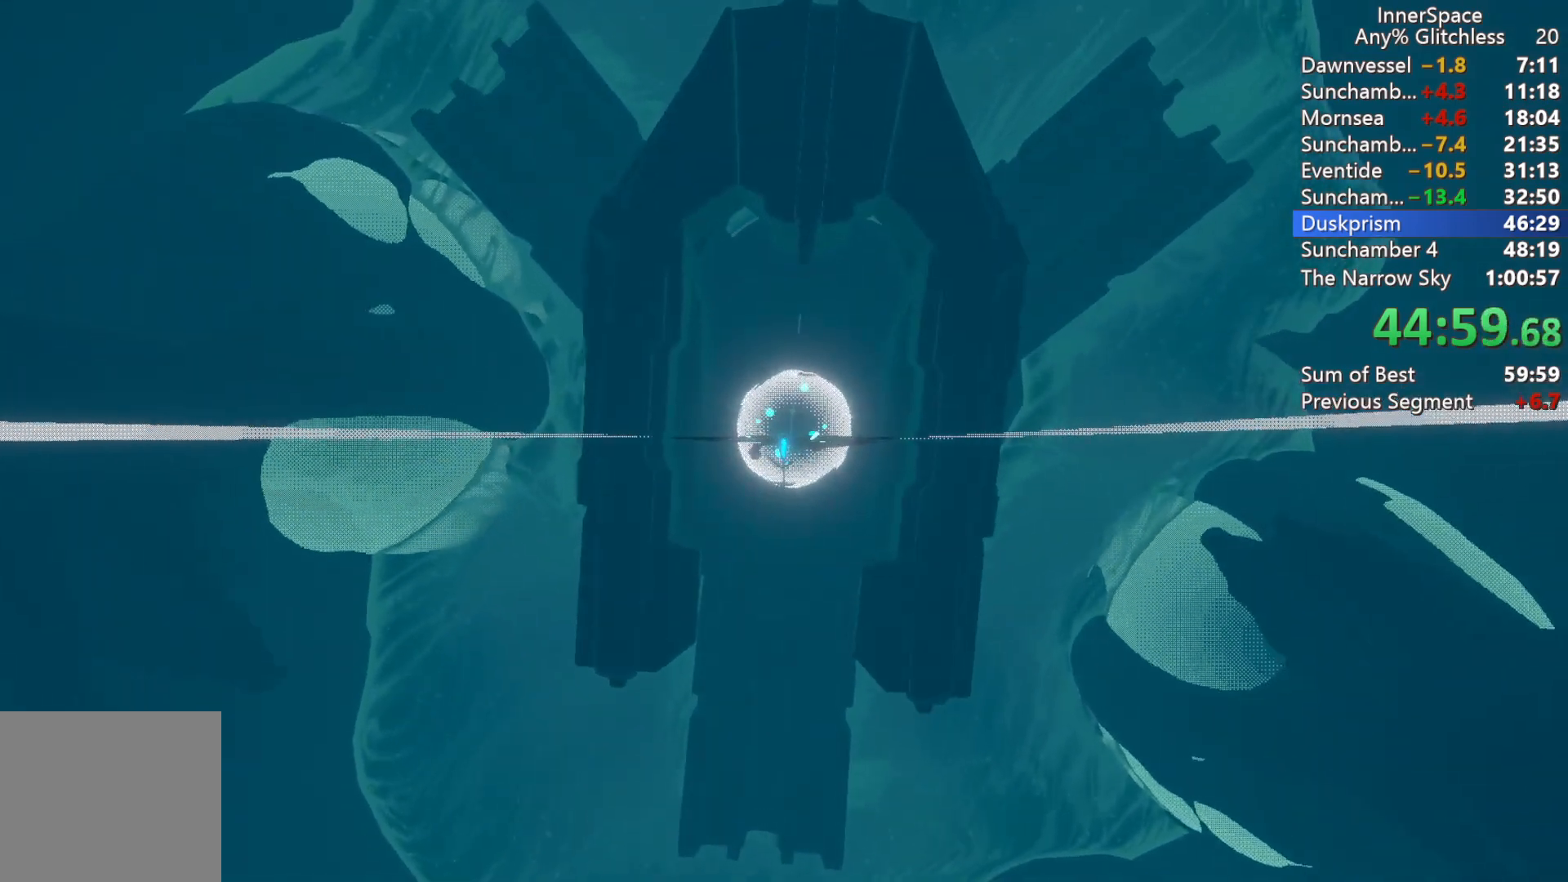
{"buttons": ["L2"], "left_stick": "center", "right_stick": "up-right", "events": [[200, "L2", "down"], [267, "right_stick", "up-right"], [333, "L2", "up"], [417, "L2", "down"]]}
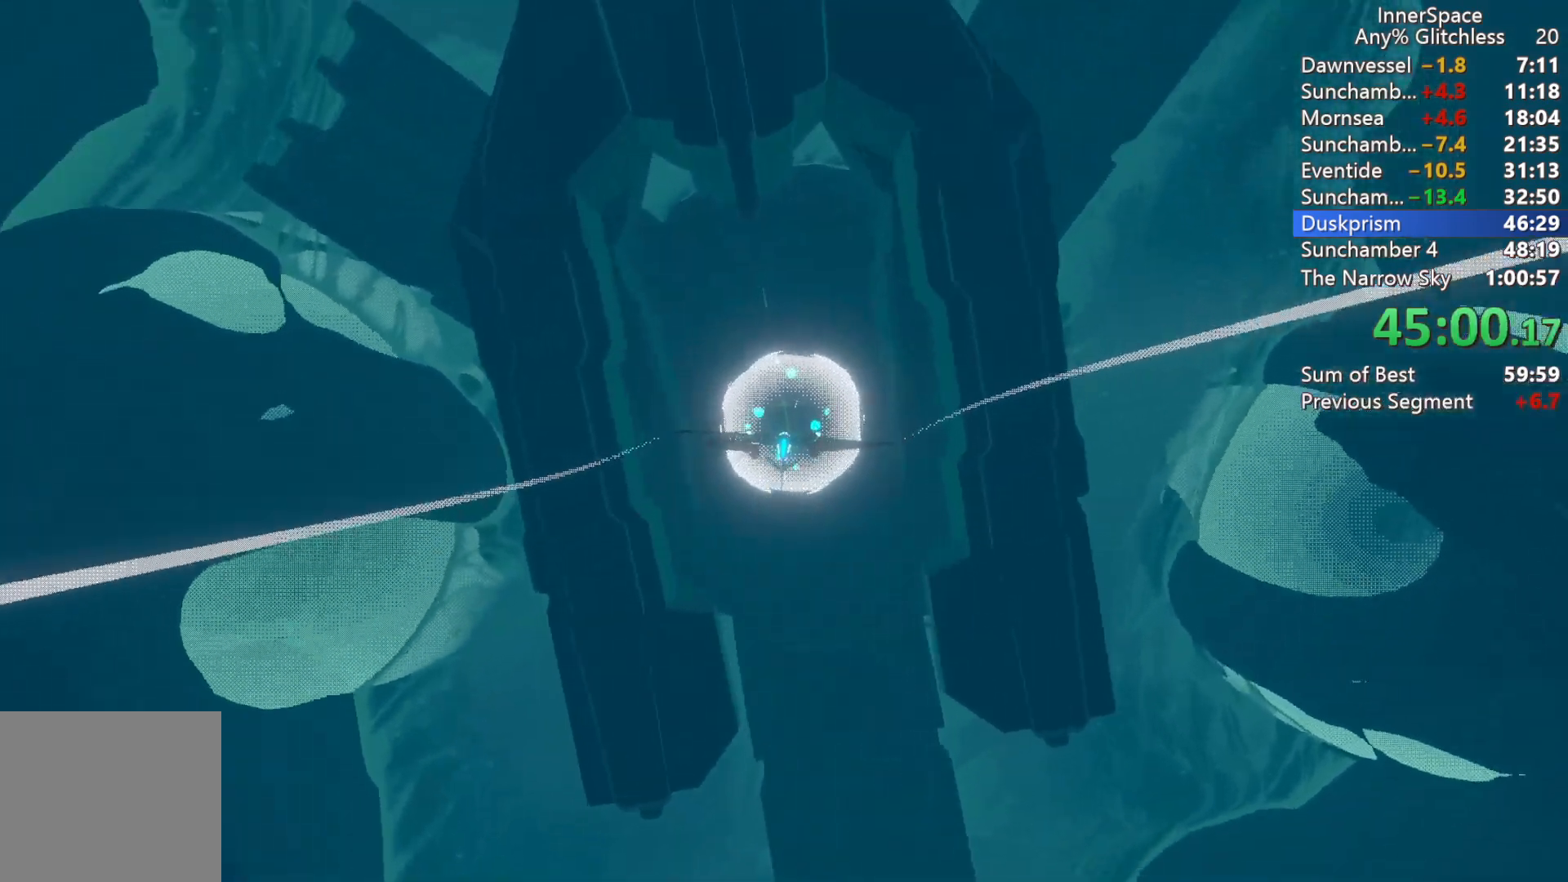
{"buttons": [], "left_stick": "center", "right_stick": "up-right", "events": [[50, "L2", "up"], [133, "L2", "down"], [283, "L2", "up"], [350, "L2", "down"], [483, "L2", "up"]]}
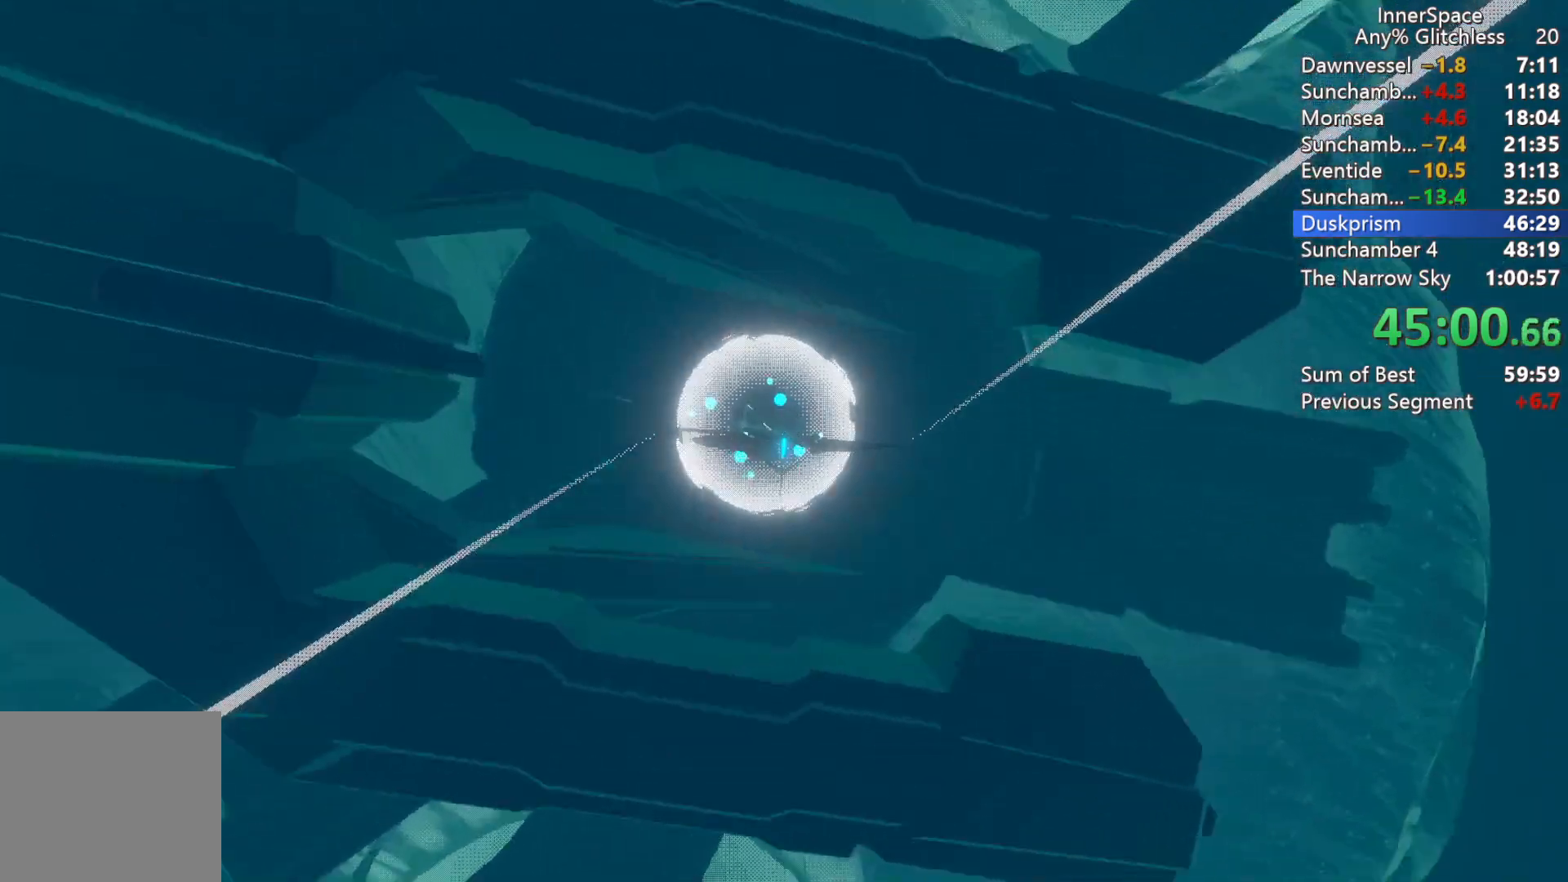
{"buttons": [], "left_stick": "center", "right_stick": "up-right", "events": [[67, "L2", "down"], [200, "L2", "up"], [300, "L2", "down"], [450, "L2", "up"]]}
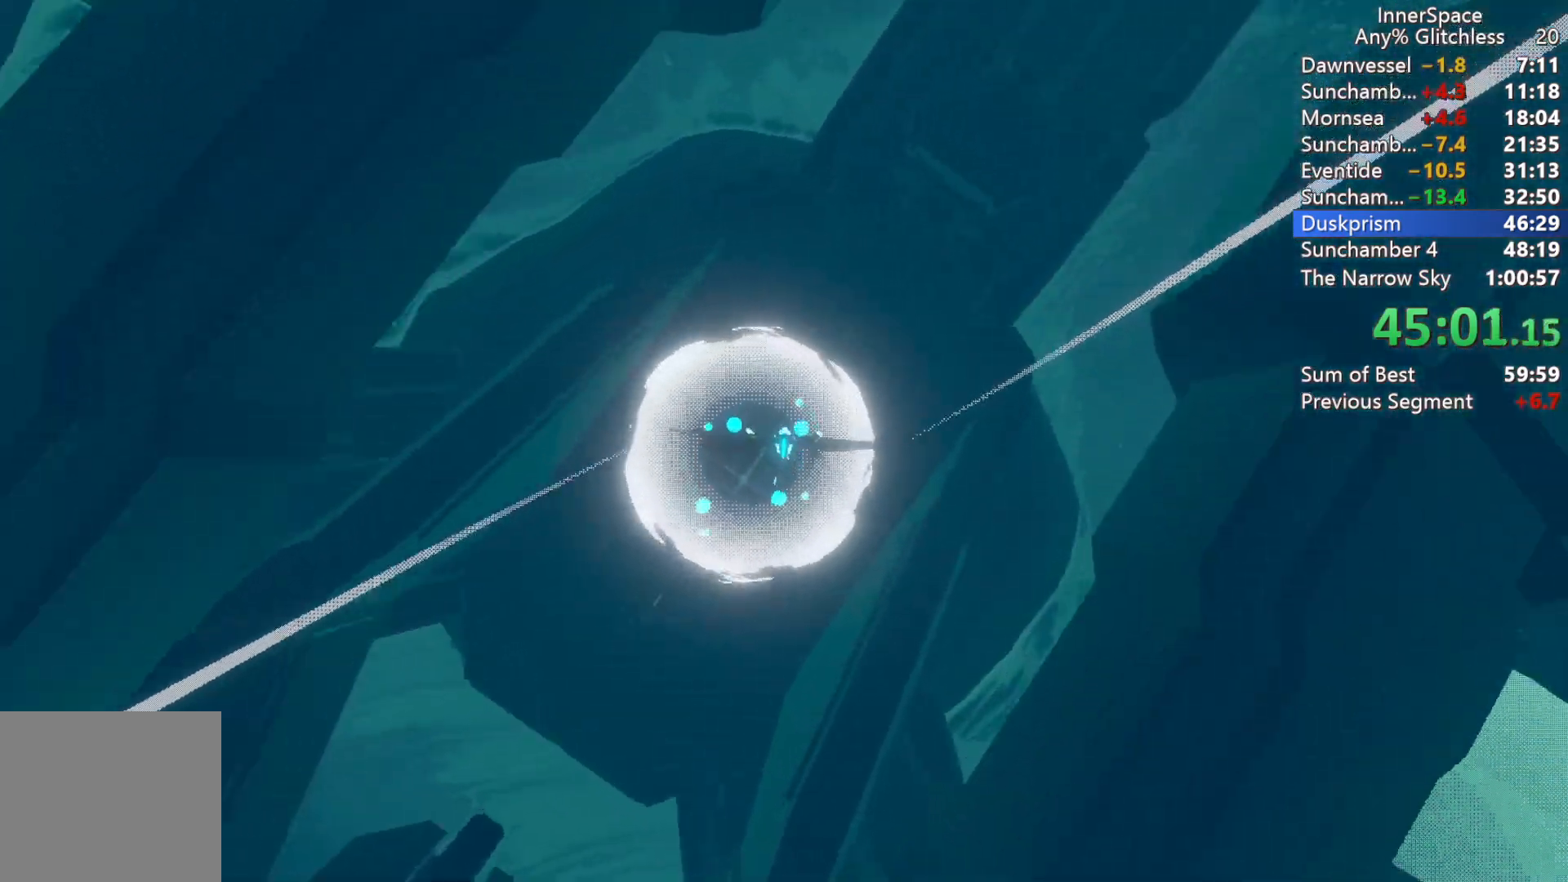
{"buttons": [], "left_stick": "center", "right_stick": "up-right", "events": [[33, "L2", "down"], [183, "L2", "up"], [283, "L2", "down"], [450, "L2", "up"]]}
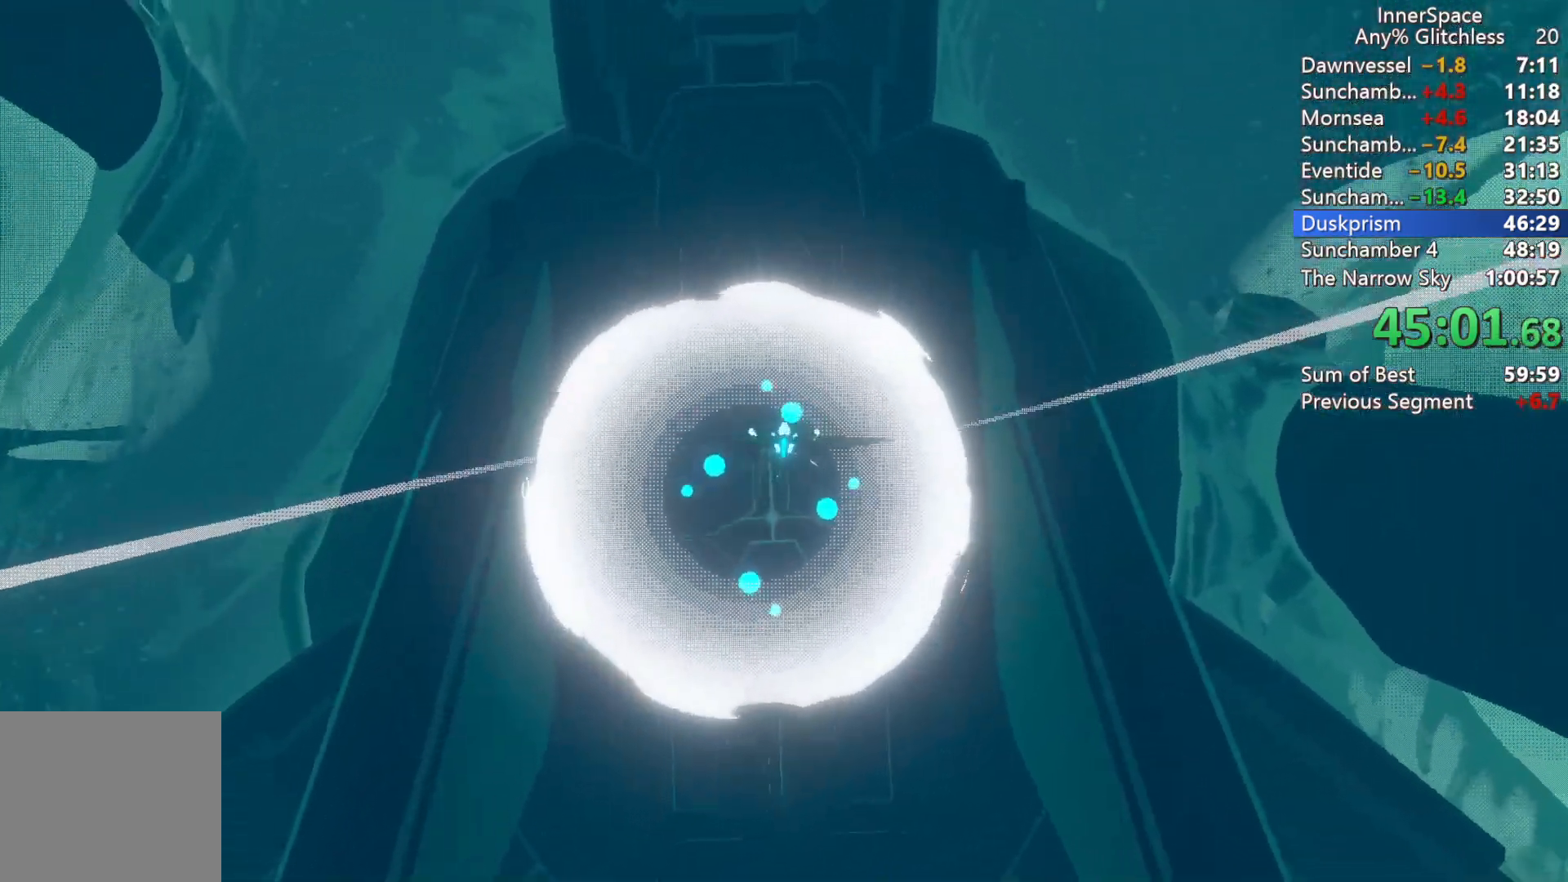
{"buttons": [], "left_stick": "up", "right_stick": "up", "events": [[17, "L2", "down"], [33, "right_stick", "up"], [183, "L2", "up"], [267, "L2", "down"], [283, "left_stick", "up"], [450, "L2", "up"]]}
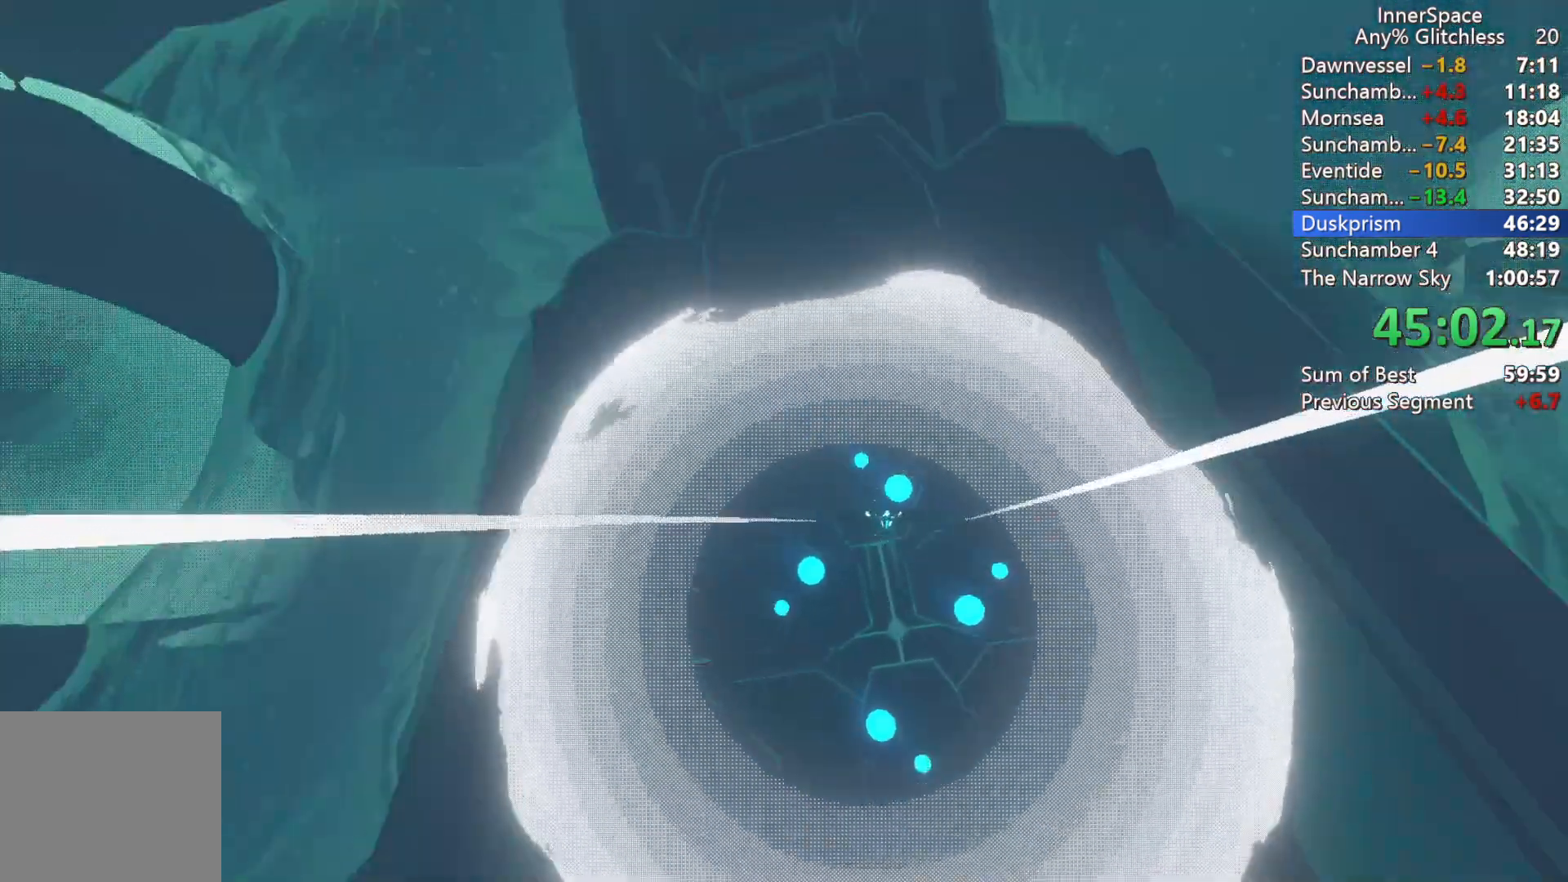
{"buttons": [], "left_stick": "up", "right_stick": "up", "events": [[17, "L2", "down"], [483, "L2", "up"]]}
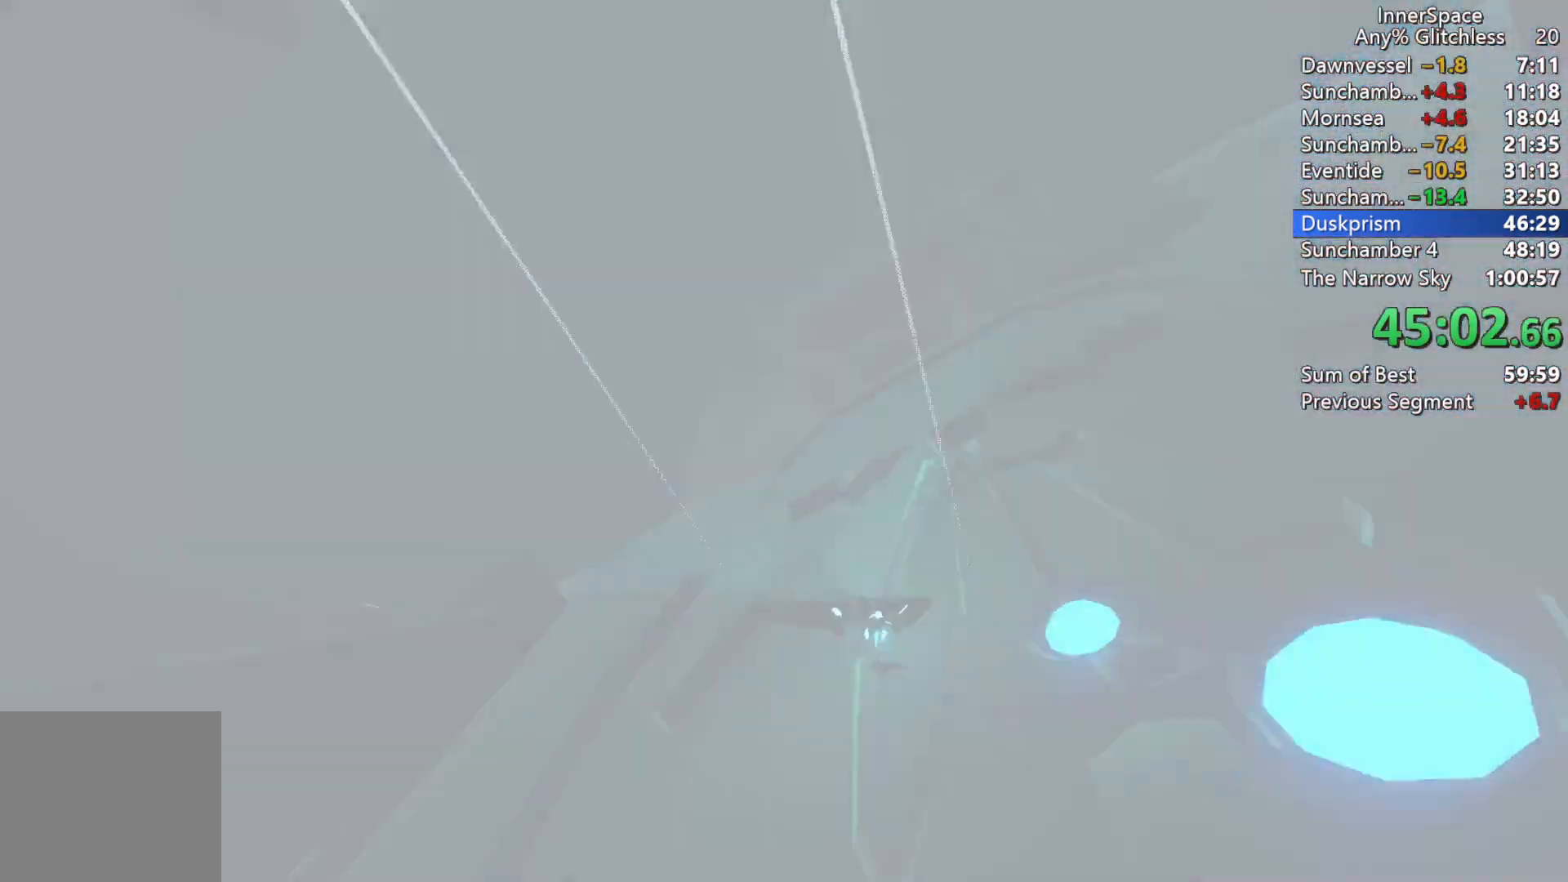
{"buttons": [], "left_stick": "up", "right_stick": "up", "events": []}
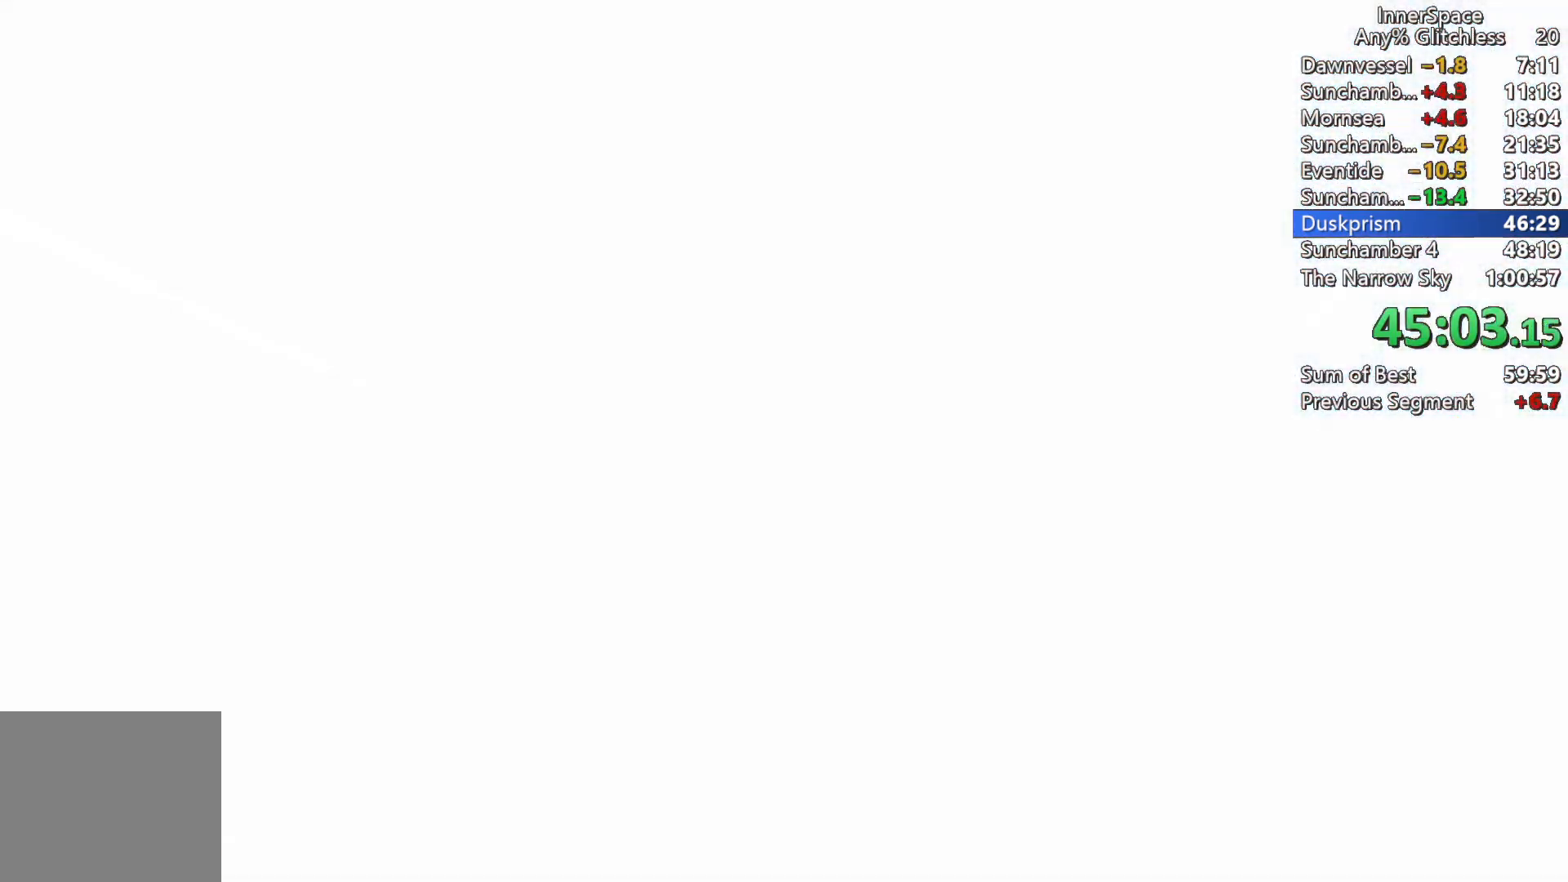
{"buttons": [], "left_stick": "center", "right_stick": "up", "events": [[83, "left_stick", "center"]]}
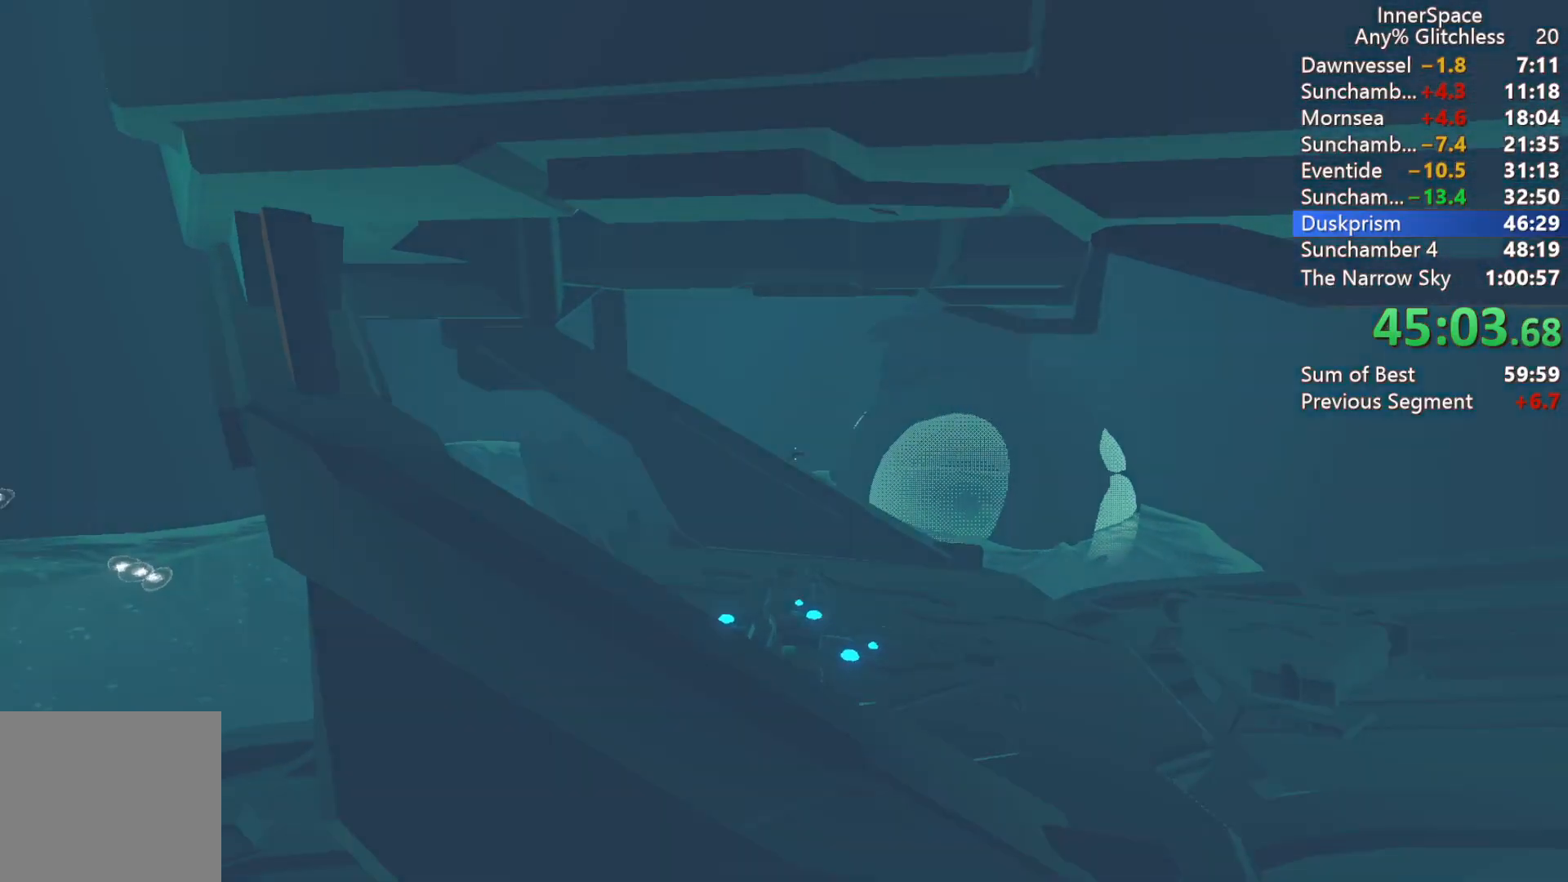
{"buttons": [], "left_stick": "center", "right_stick": "center", "events": [[233, "right_stick", "center"]]}
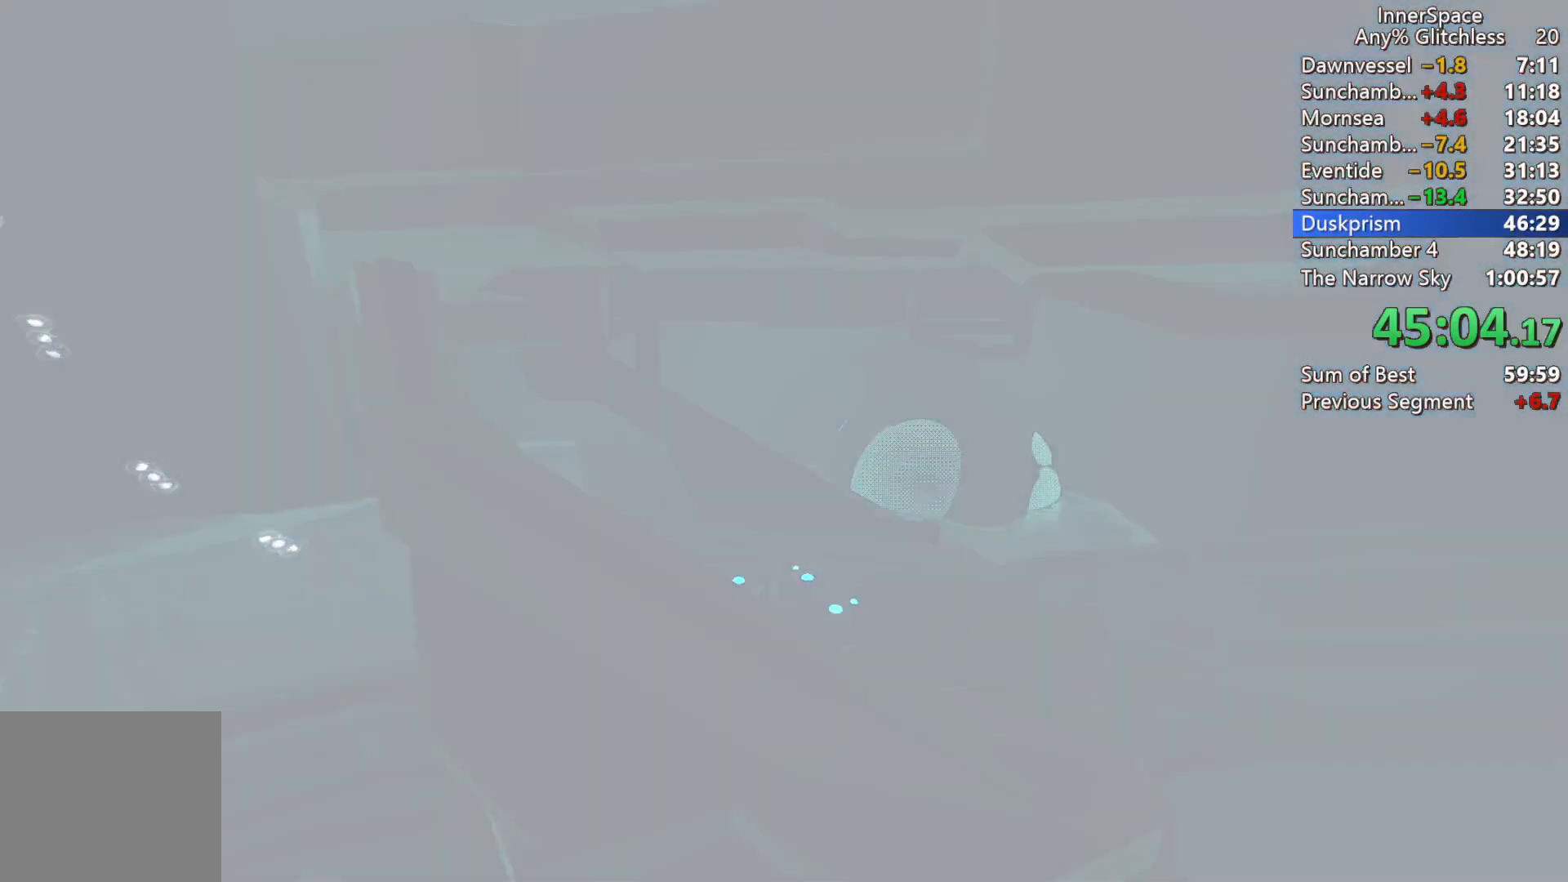
{"buttons": [], "left_stick": "center", "right_stick": "center", "events": []}
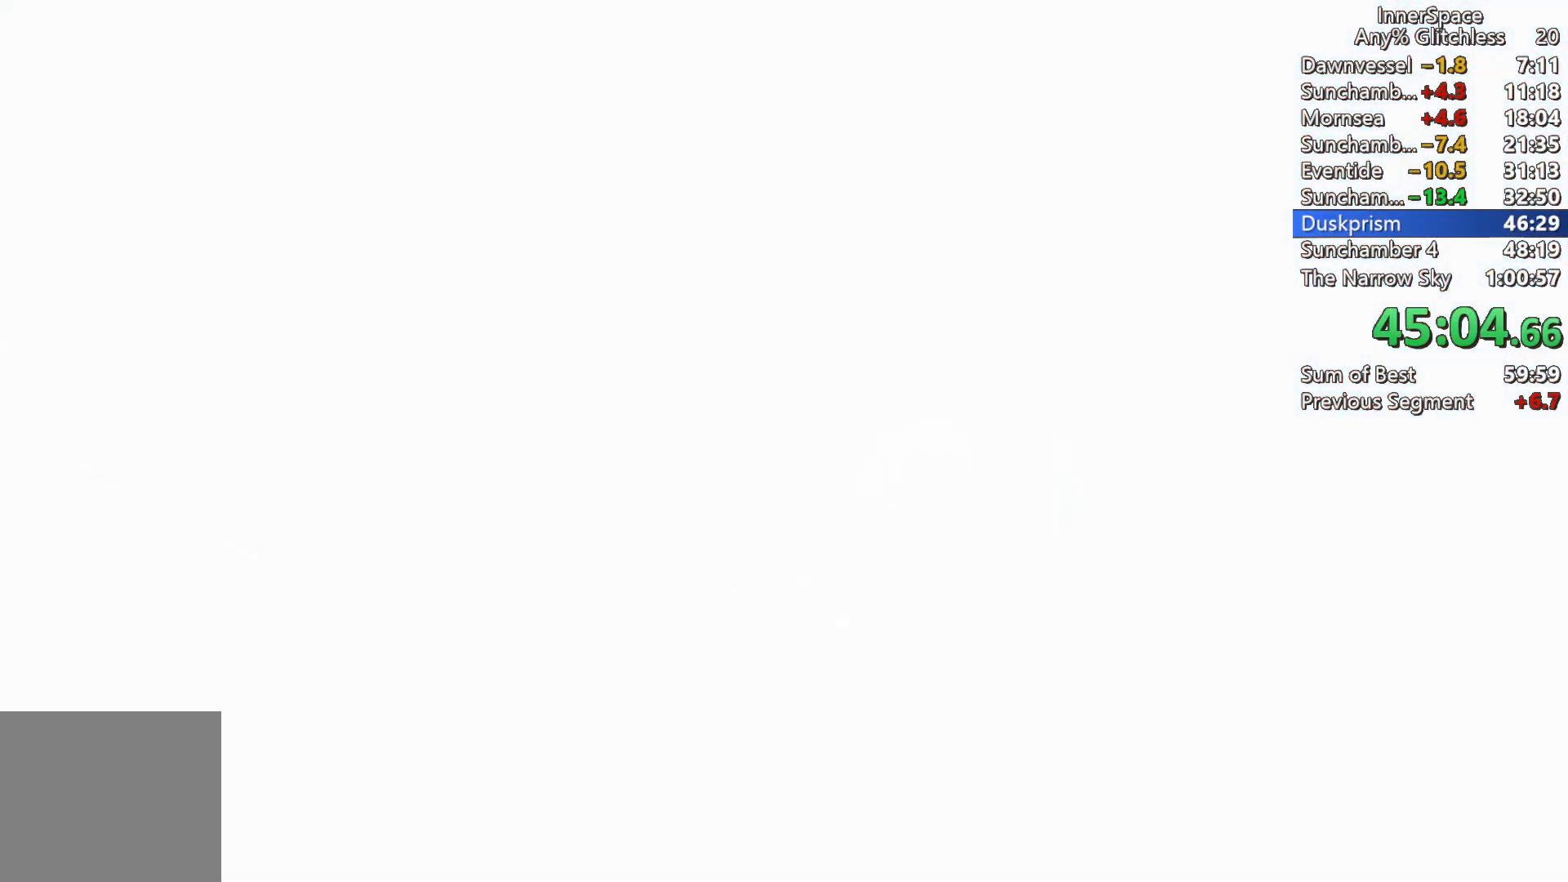
{"buttons": [], "left_stick": "center", "right_stick": "center", "events": []}
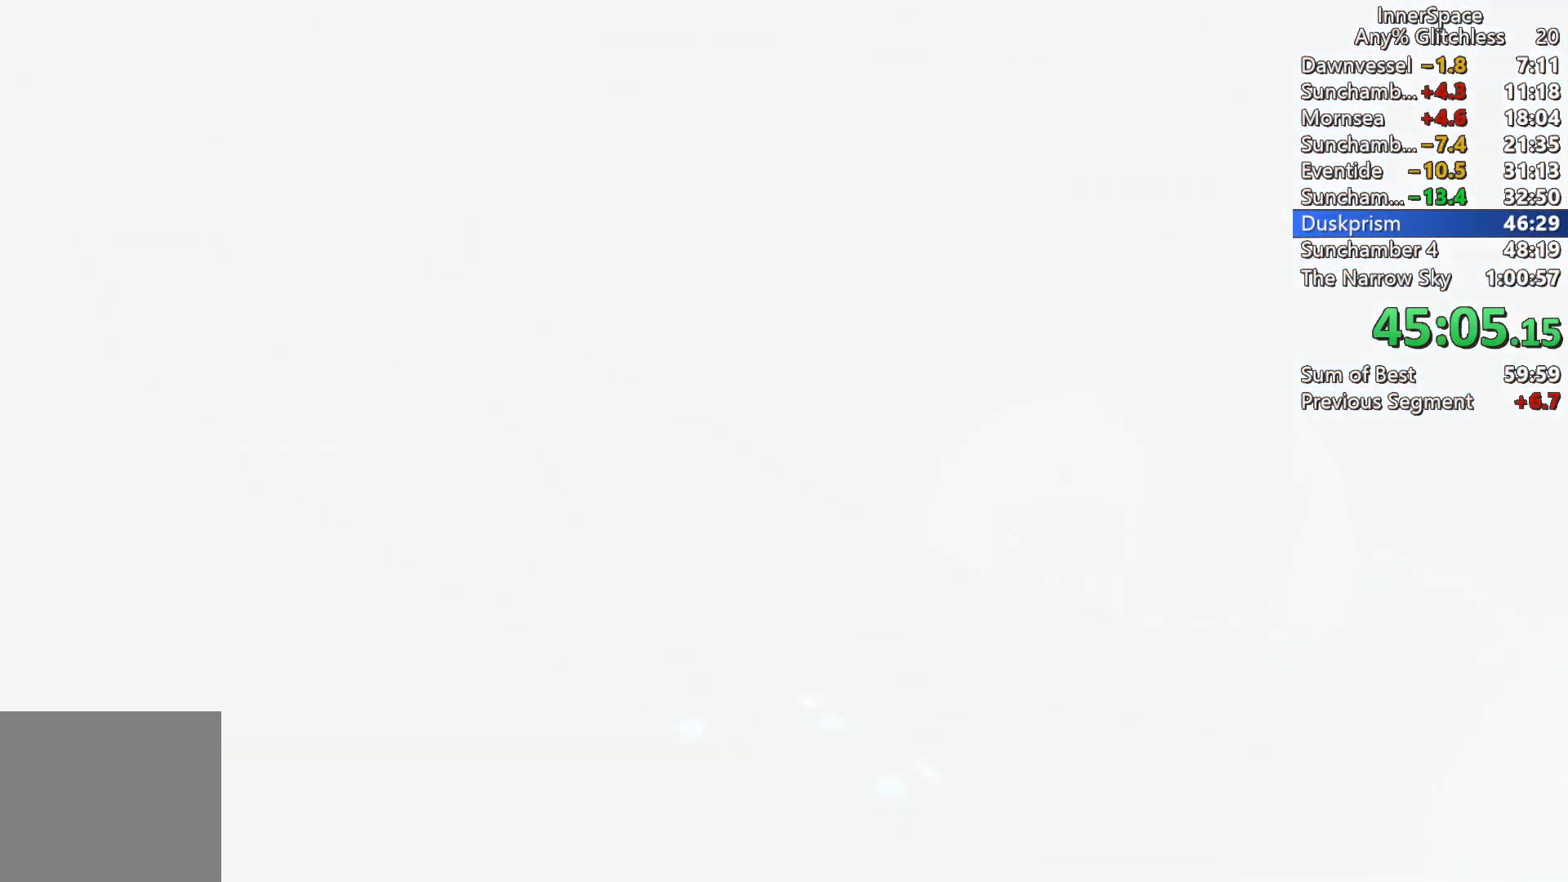
{"buttons": [], "left_stick": "center", "right_stick": "center", "events": []}
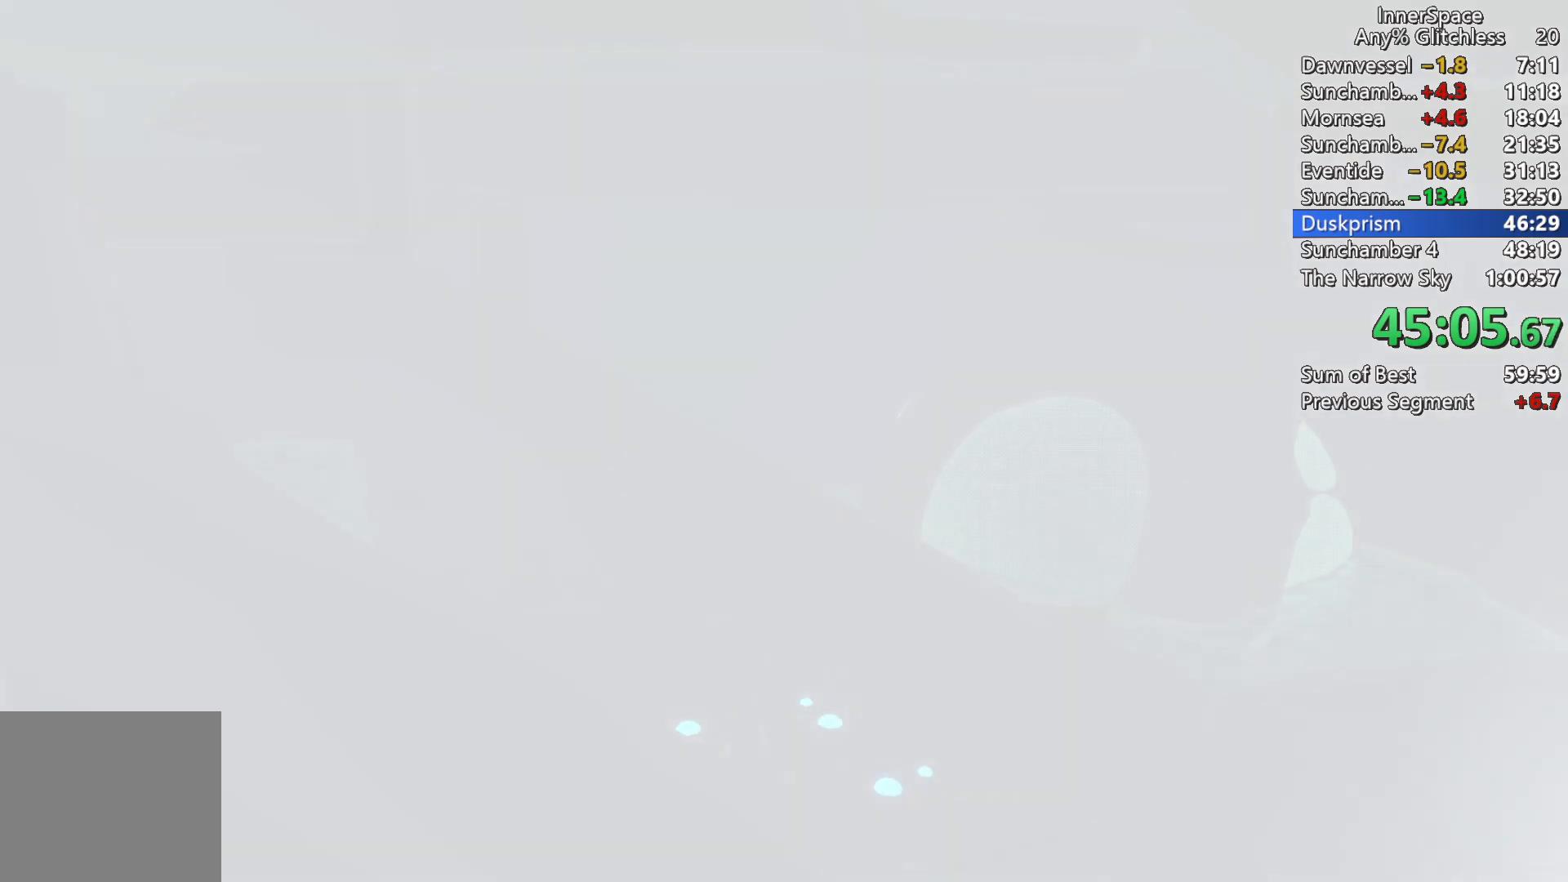
{"buttons": [], "left_stick": "center", "right_stick": "center", "events": []}
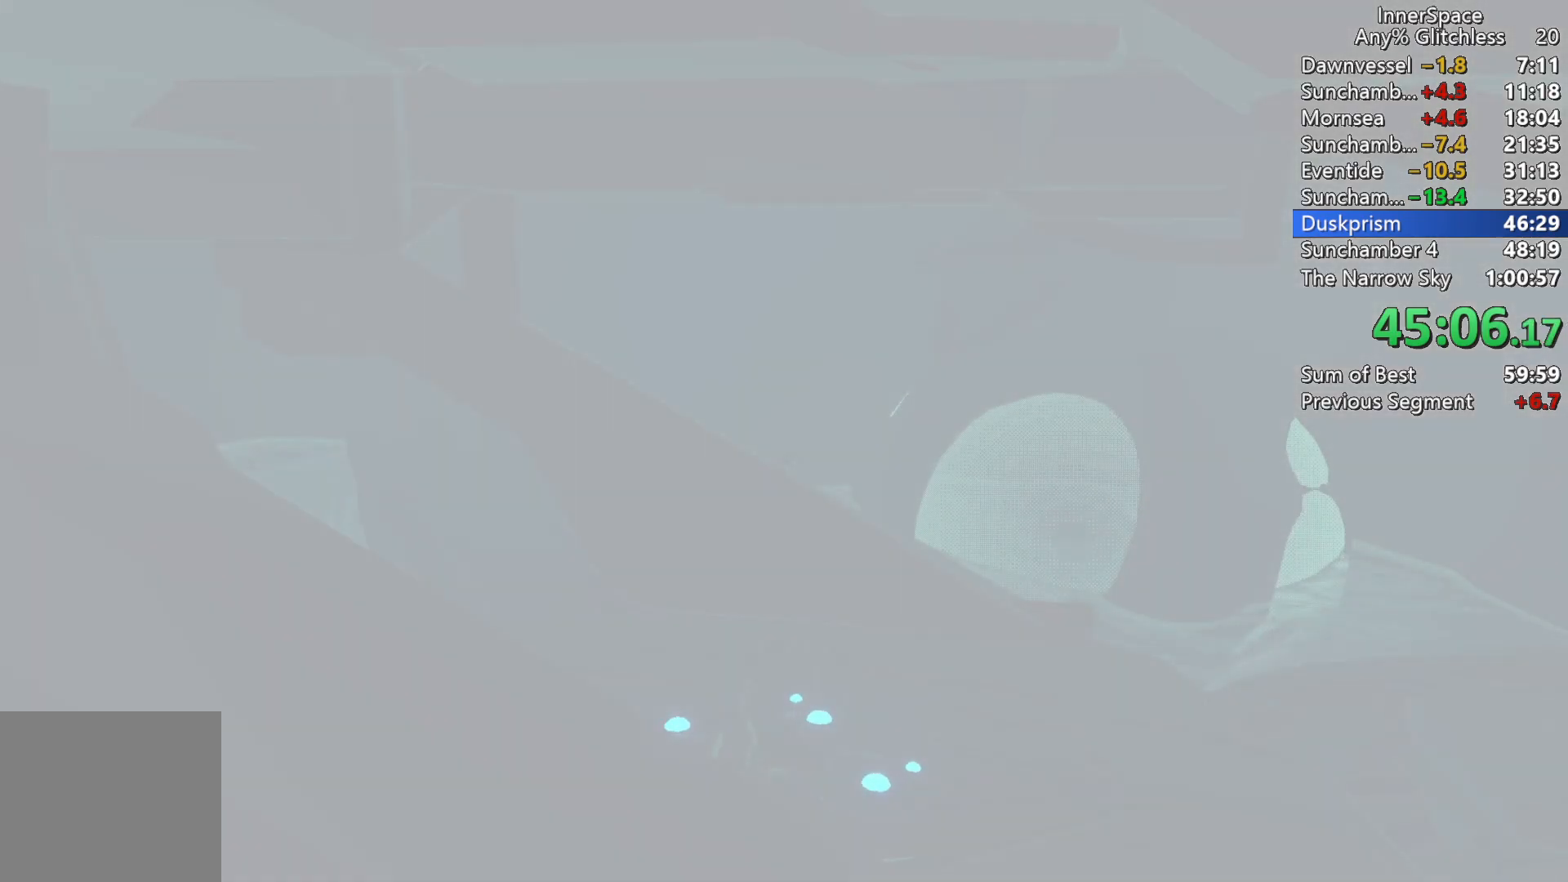
{"buttons": [], "left_stick": "center", "right_stick": "center", "events": []}
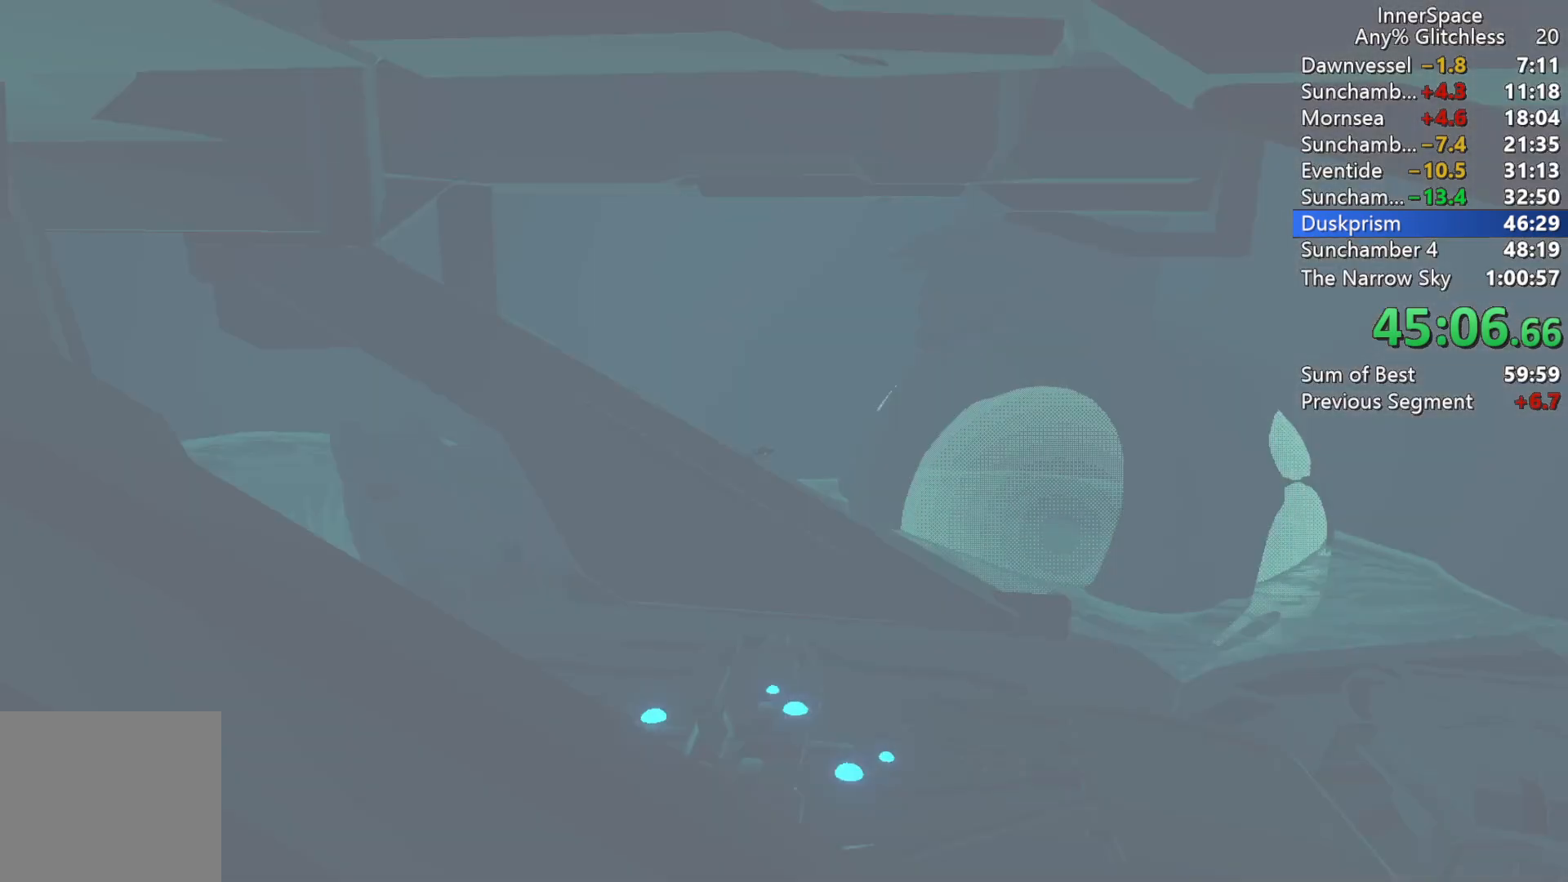
{"buttons": [], "left_stick": "center", "right_stick": "center", "events": []}
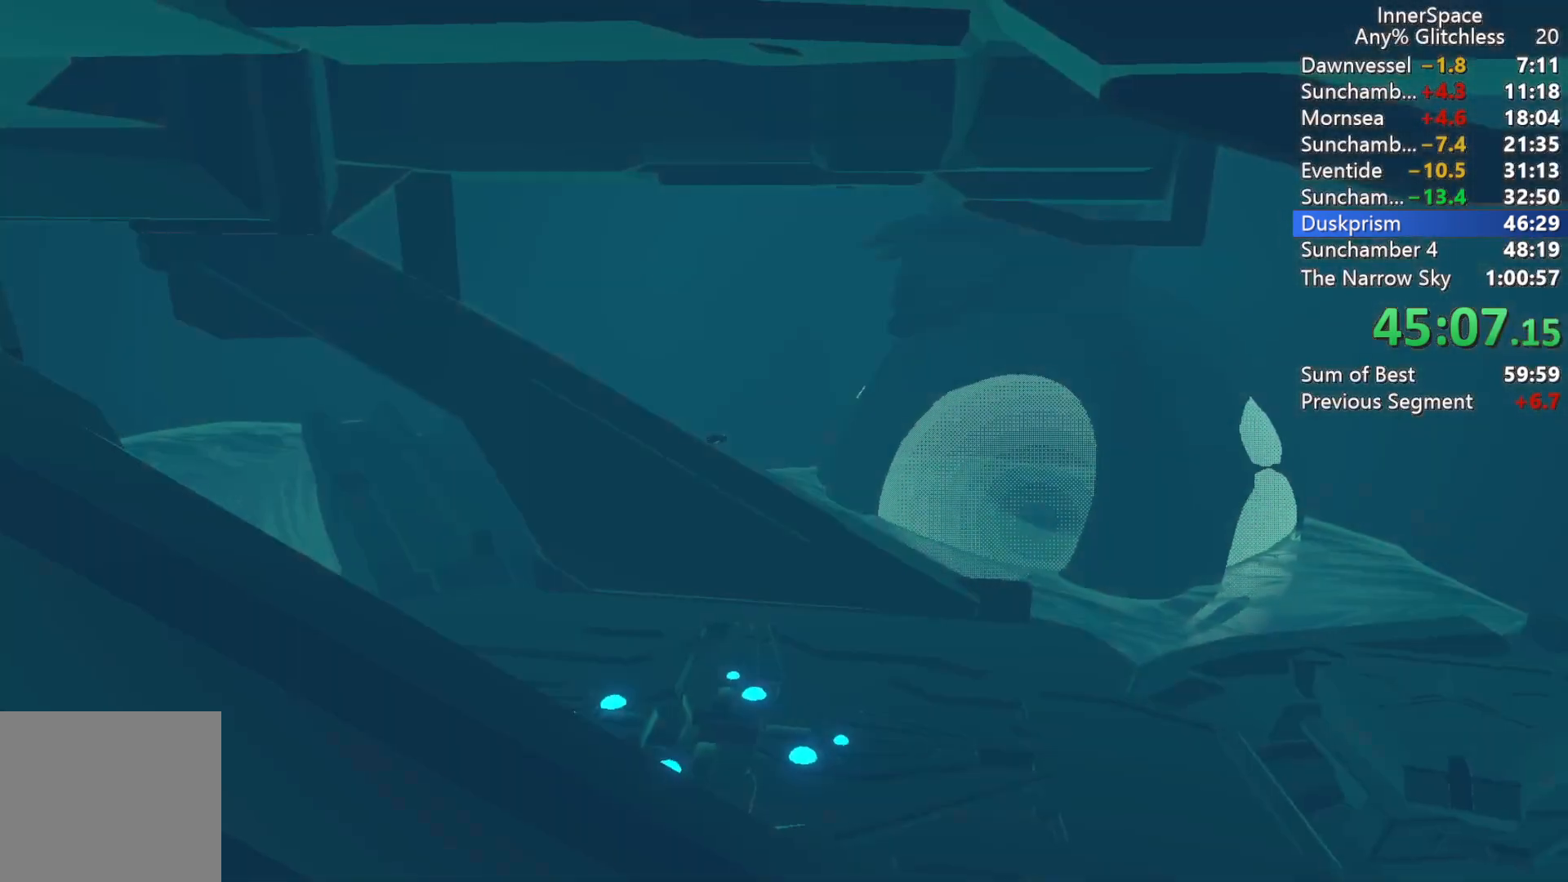
{"buttons": [], "left_stick": "center", "right_stick": "center", "events": []}
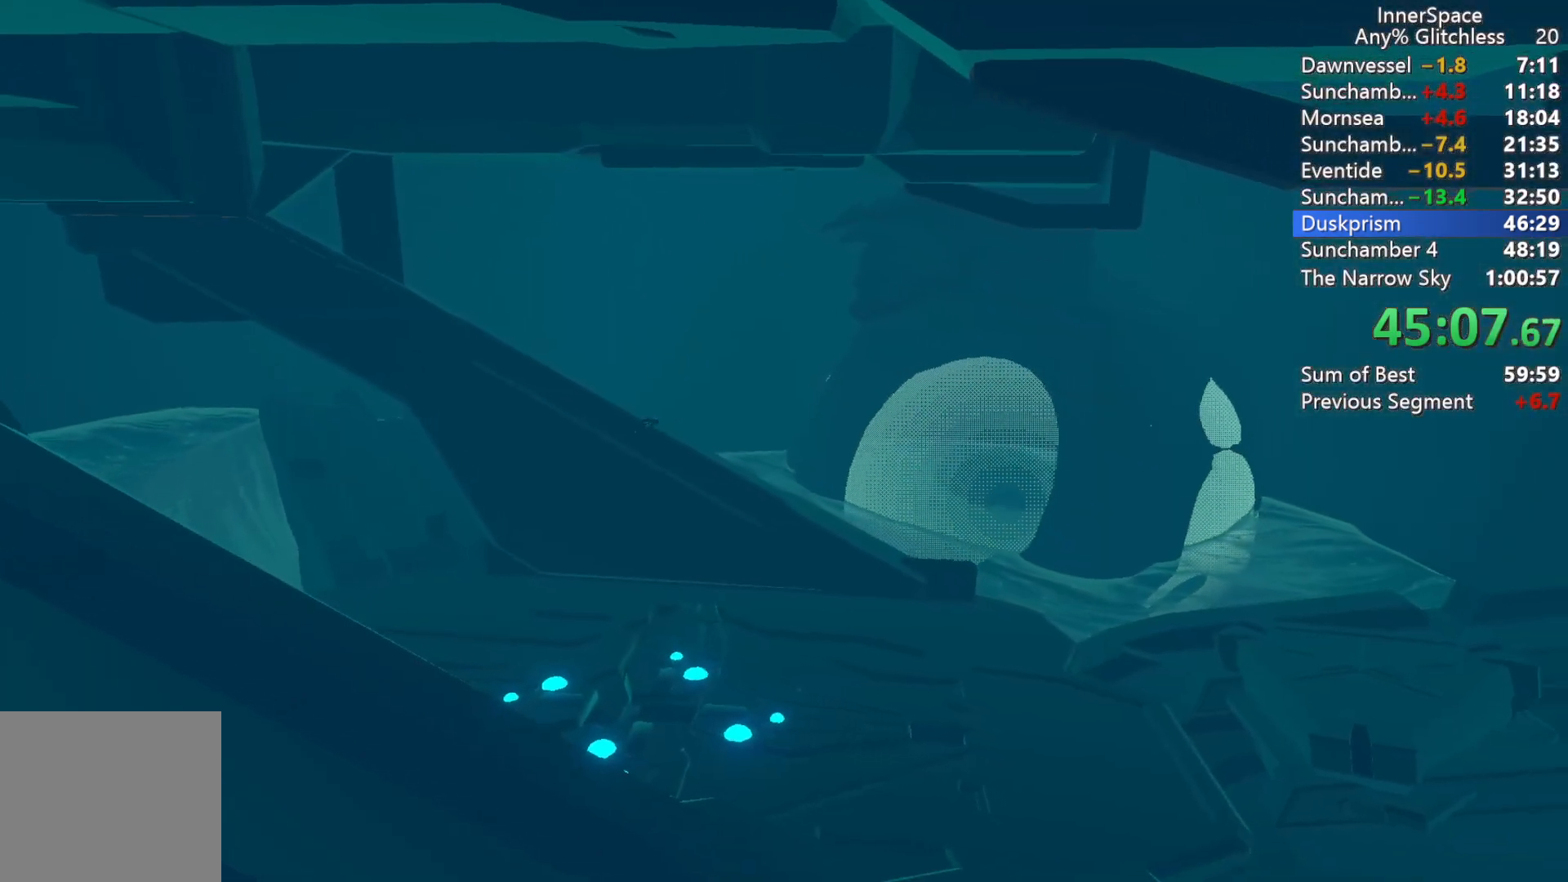
{"buttons": [], "left_stick": "center", "right_stick": "center", "events": []}
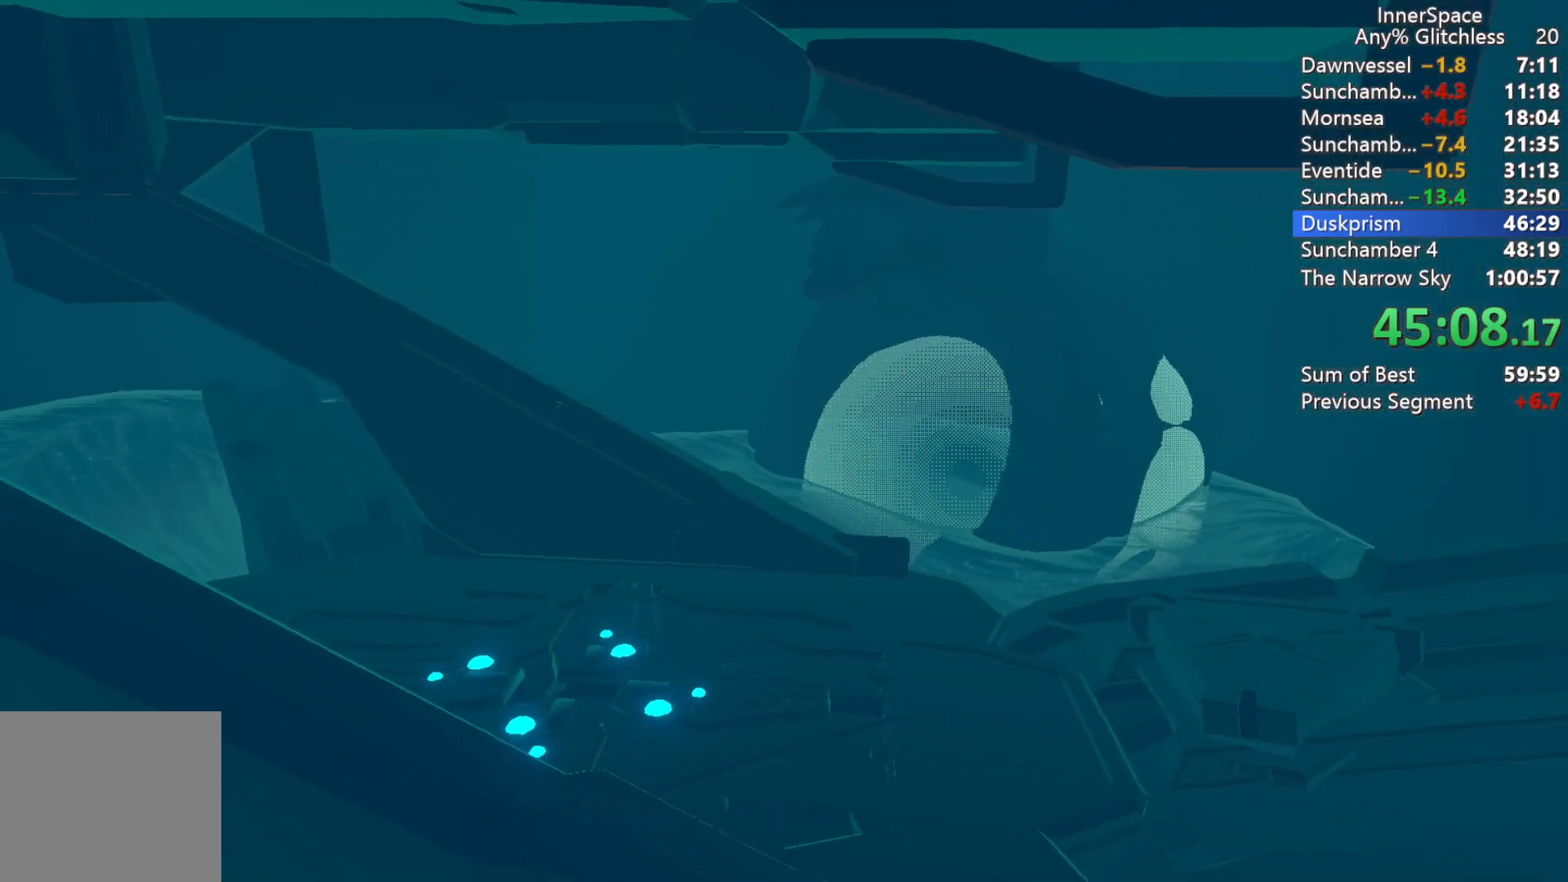
{"buttons": [], "left_stick": "center", "right_stick": "center", "events": []}
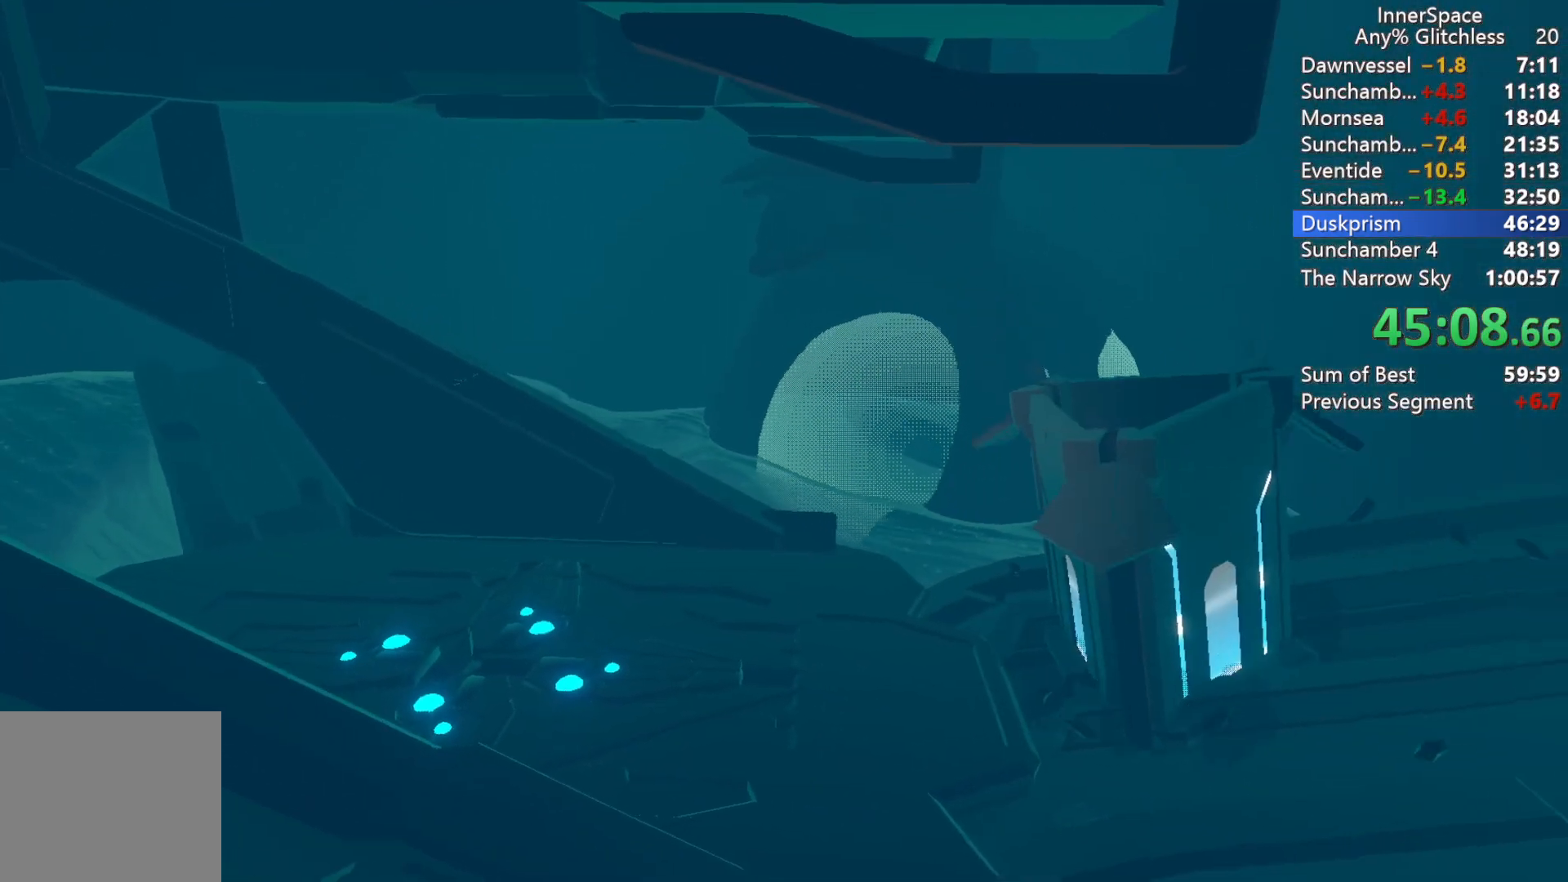
{"buttons": [], "left_stick": "center", "right_stick": "center", "events": [[267, "L2", "down"], [483, "L2", "up"]]}
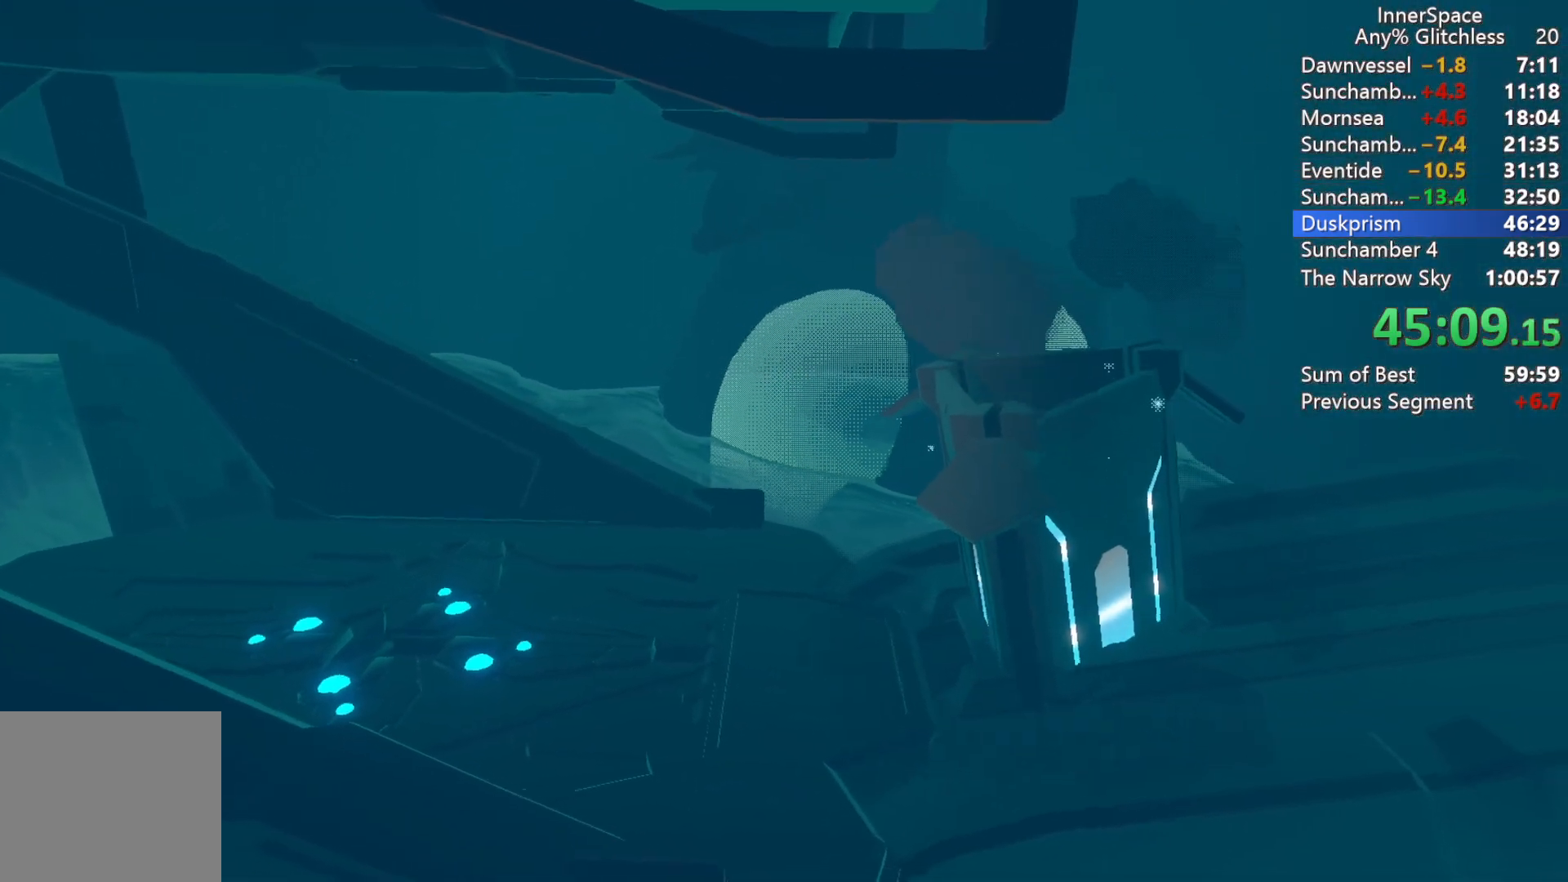
{"buttons": [], "left_stick": "center", "right_stick": "center", "events": [[50, "L2", "down"], [217, "L2", "up"]]}